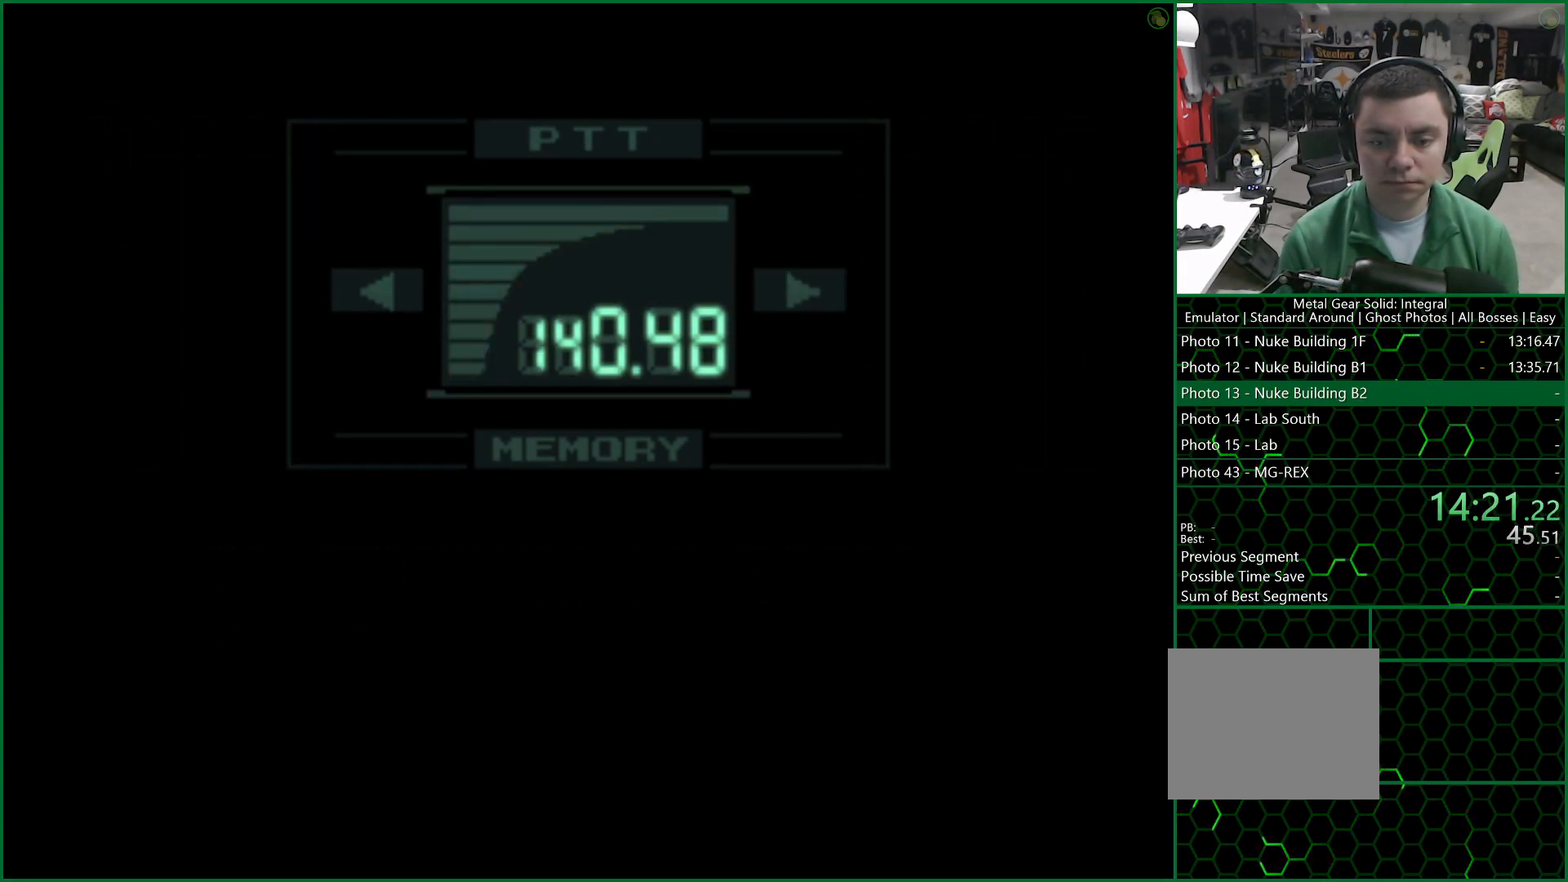
Gameplay with a controller (PlayStation layout); each line is a JSON object with the inputs held at the frame after it. "events" lists button and stick changes between this image and that frame as [ms after this image, input, new state], when the widget could be followed in between. Not read: L1 R1.
{"buttons": ["SQUARE"], "left_stick": "center", "right_stick": "center", "events": [[100, "SQUARE", "down"], [183, "SQUARE", "up"], [233, "SQUARE", "down"], [300, "SQUARE", "up"], [367, "SQUARE", "down"], [433, "SQUARE", "up"], [483, "SQUARE", "down"]]}
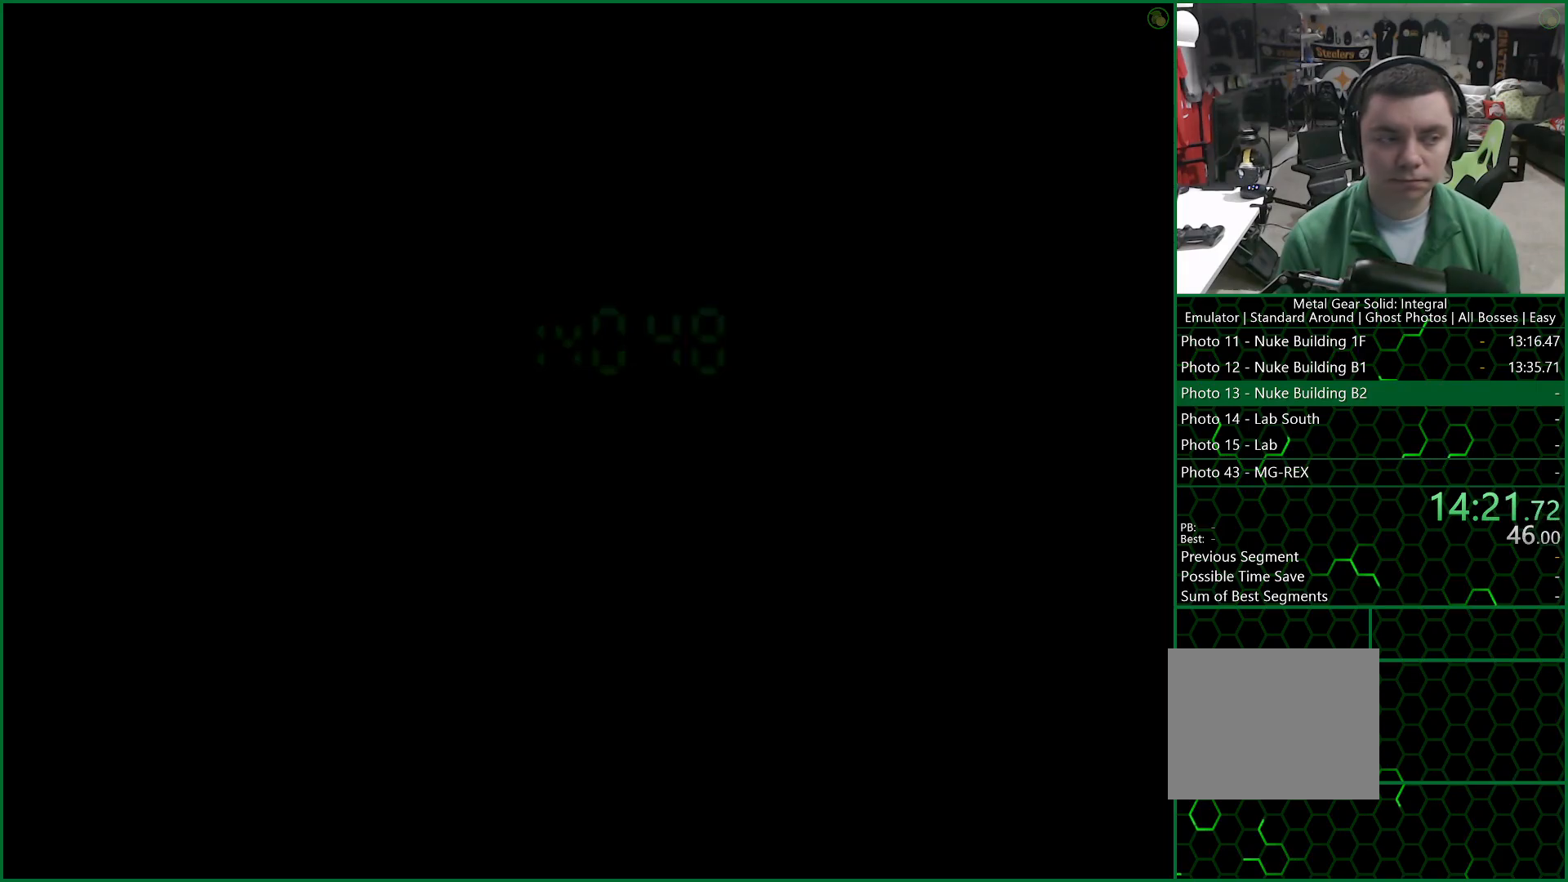
{"buttons": [], "left_stick": "center", "right_stick": "center", "events": [[33, "SQUARE", "up"], [100, "SQUARE", "down"], [150, "SQUARE", "up"], [217, "SQUARE", "down"], [283, "SQUARE", "up"], [317, "SQUARE", "down"], [383, "SQUARE", "up"], [433, "SQUARE", "down"], [500, "SQUARE", "up"]]}
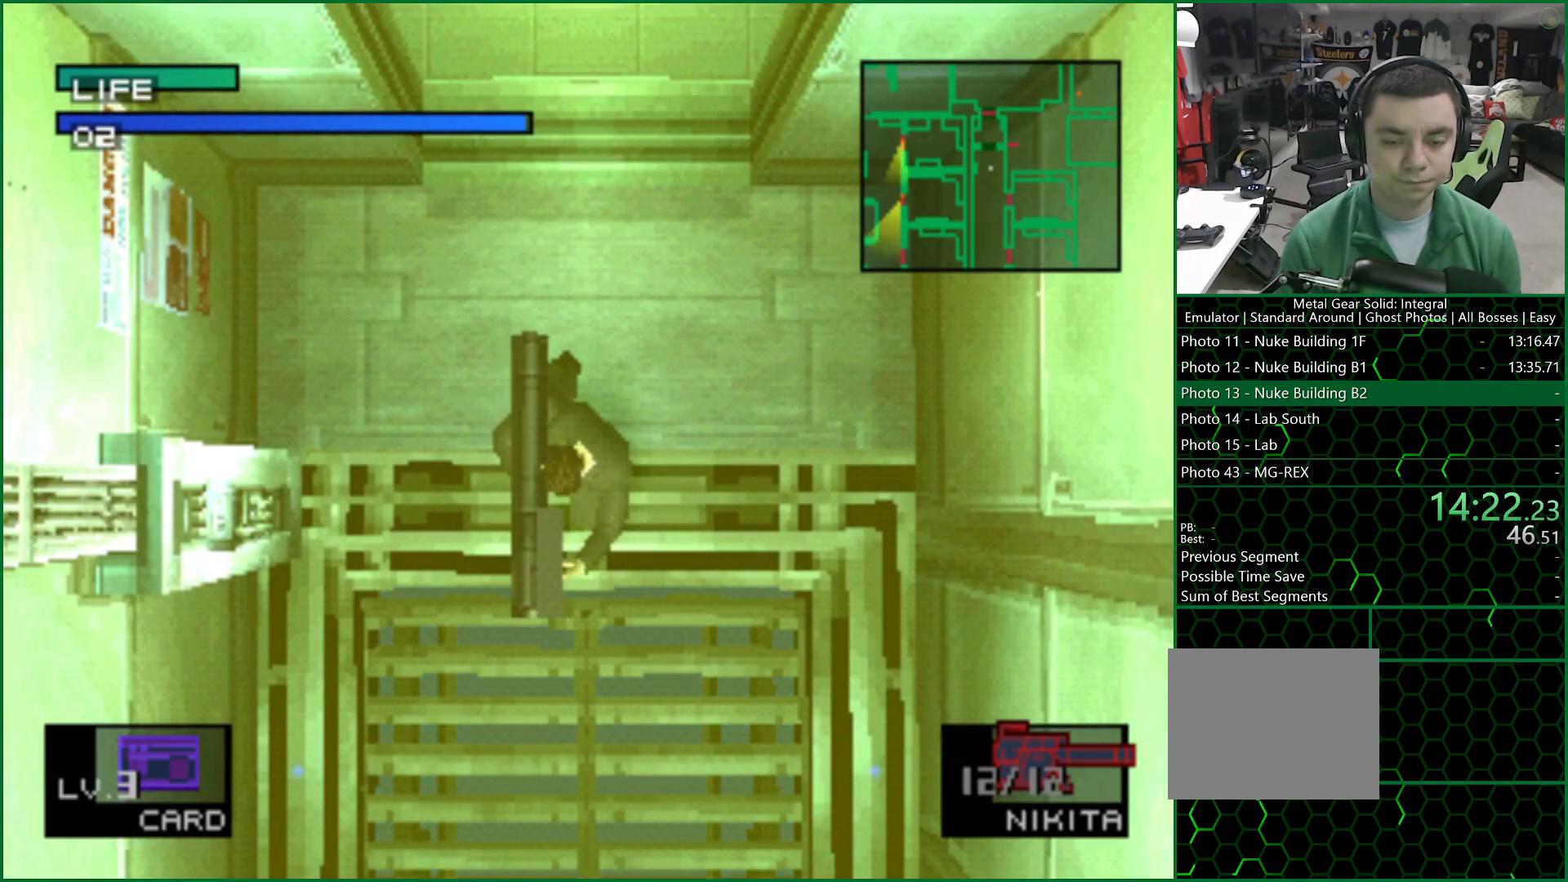
{"buttons": [], "left_stick": "center", "right_stick": "center", "events": []}
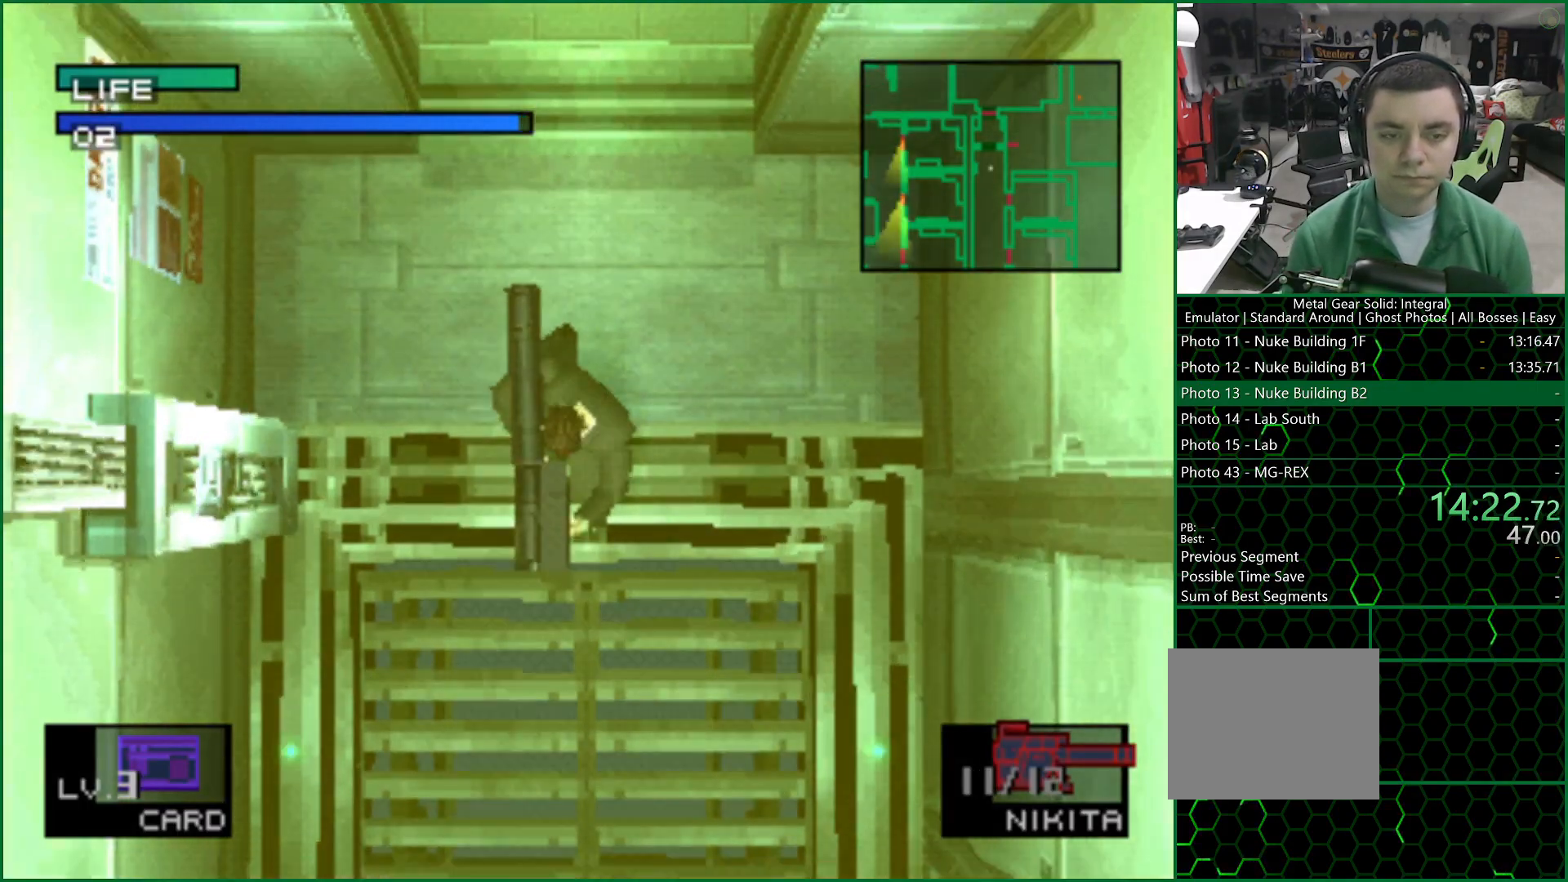
{"buttons": [], "left_stick": "center", "right_stick": "center", "events": []}
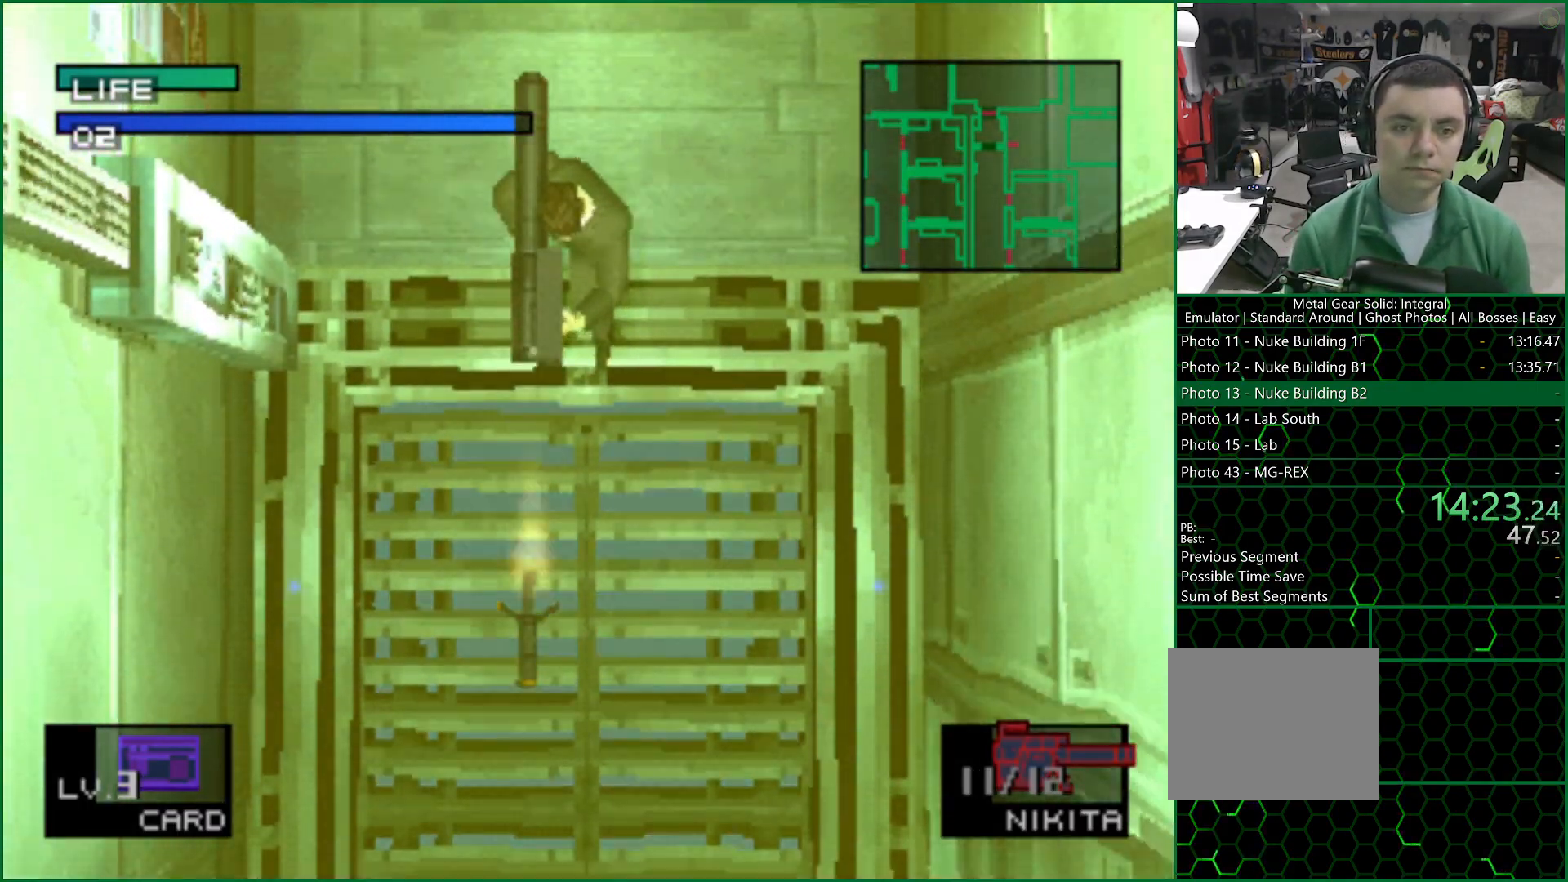
{"buttons": [], "left_stick": "center", "right_stick": "center", "events": []}
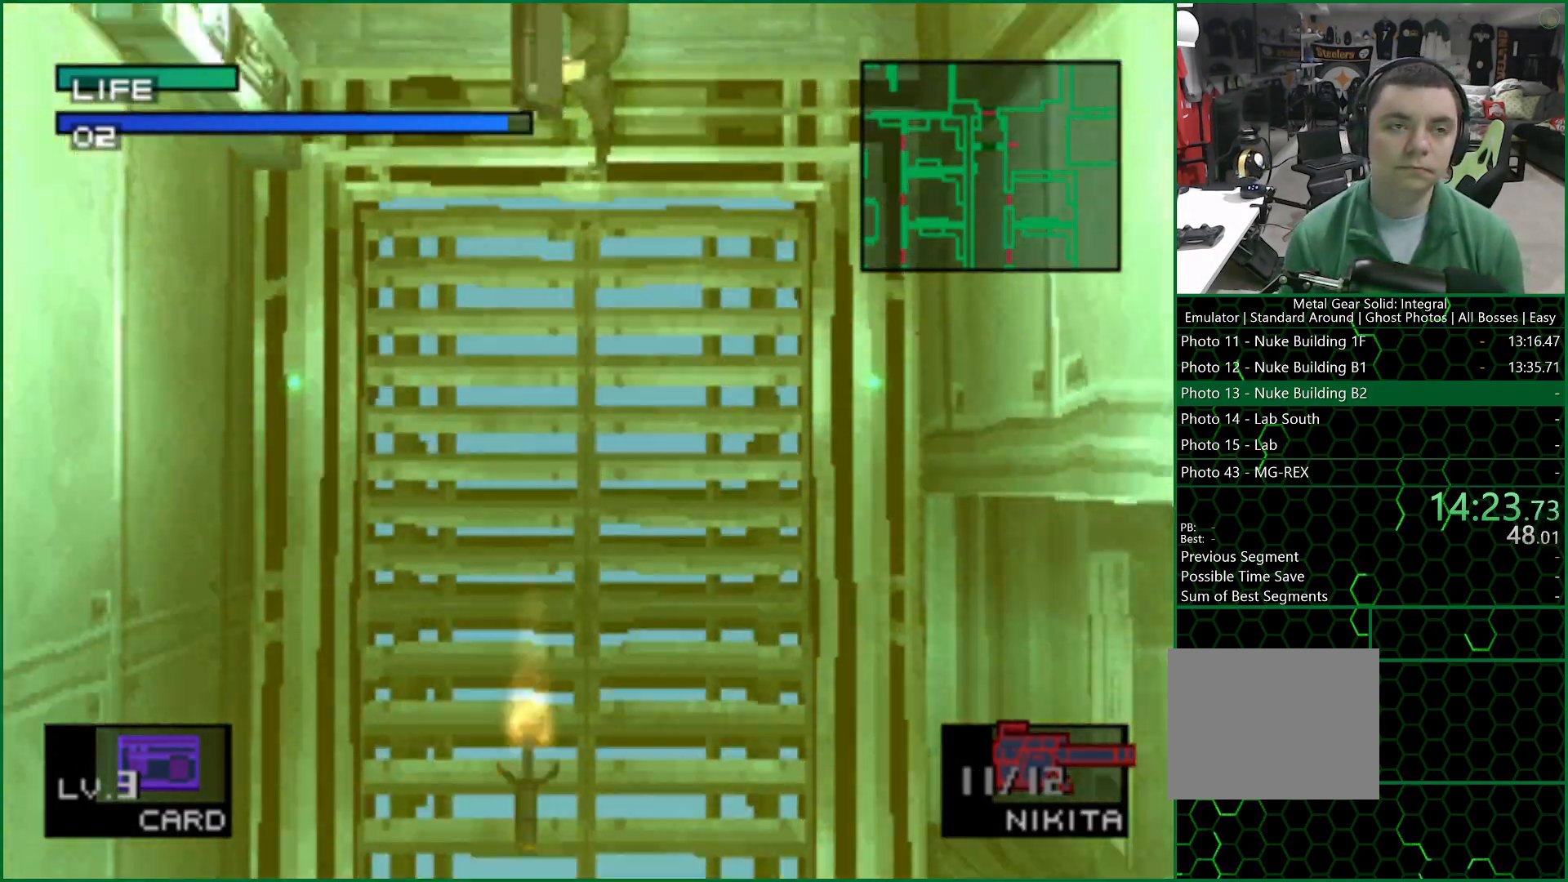
{"buttons": [], "left_stick": "center", "right_stick": "center", "events": []}
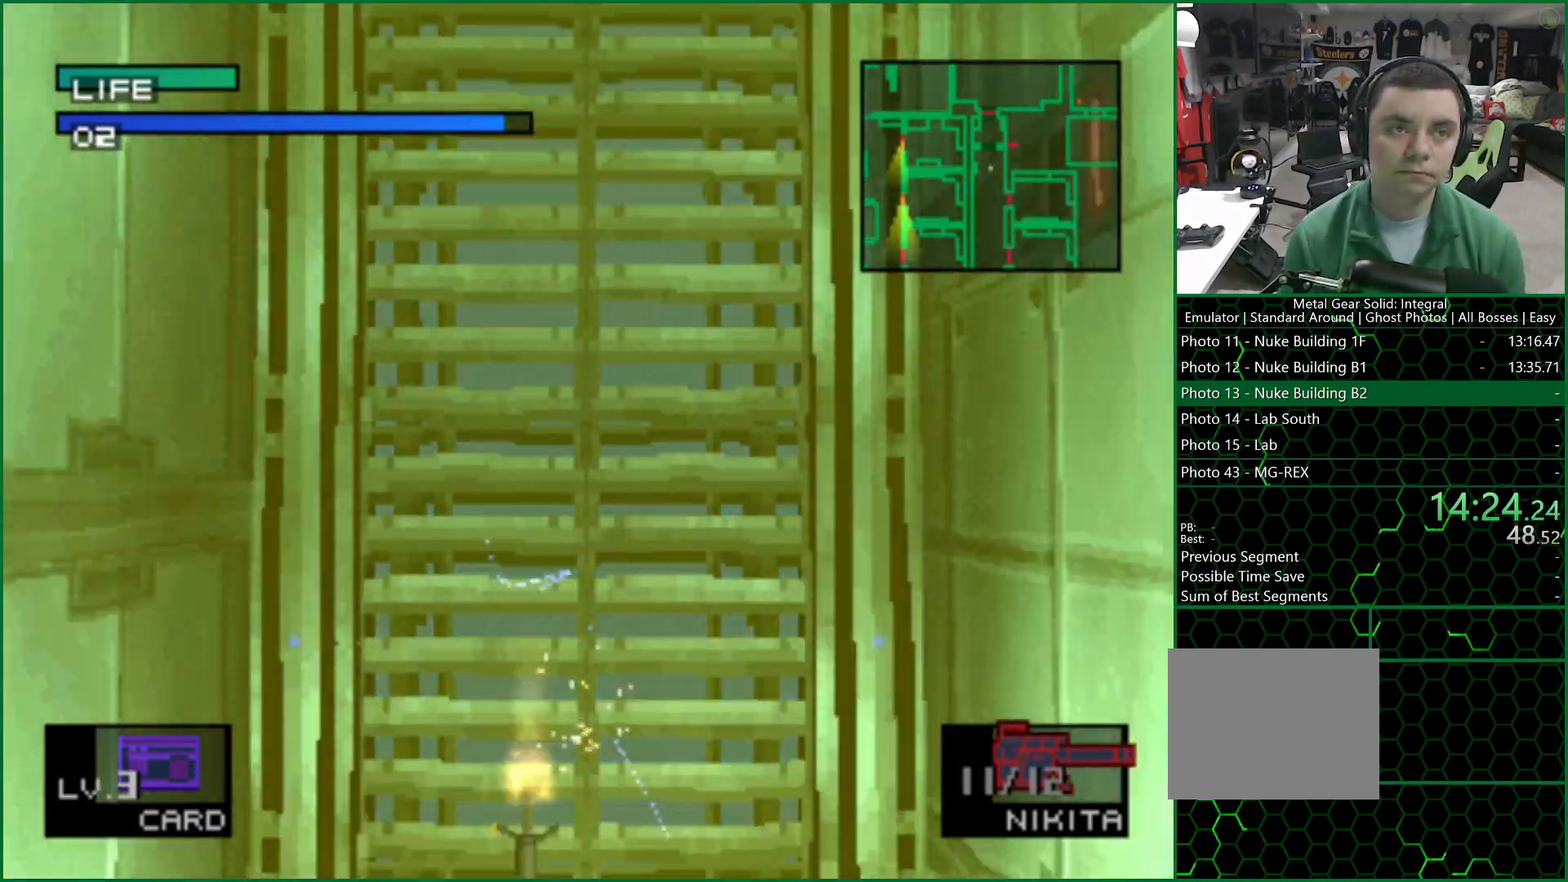
{"buttons": [], "left_stick": "center", "right_stick": "center", "events": []}
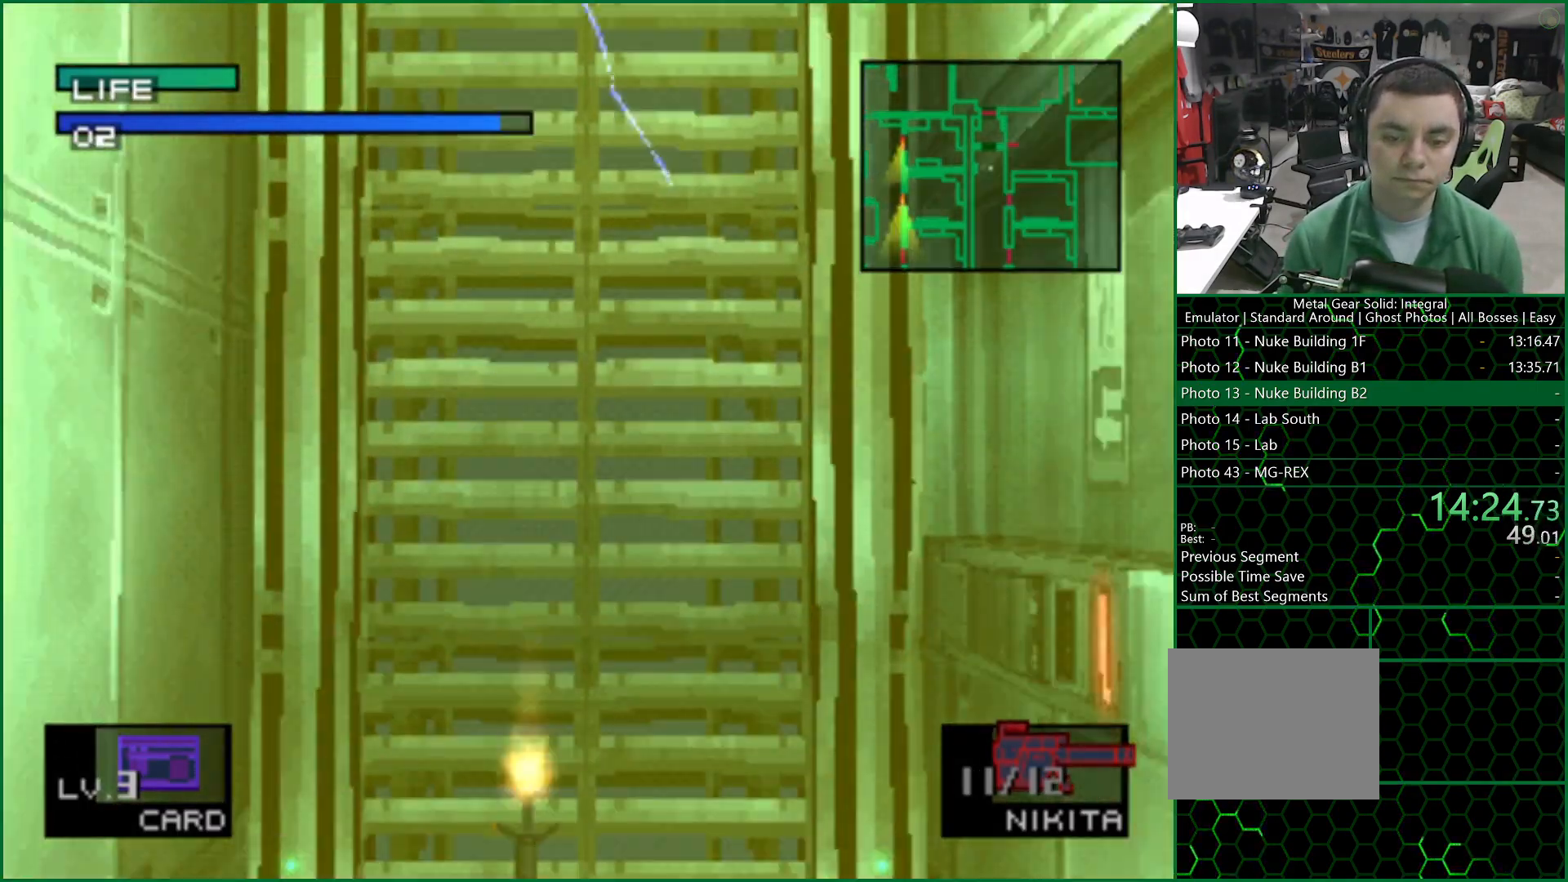
{"buttons": [], "left_stick": "center", "right_stick": "center", "events": []}
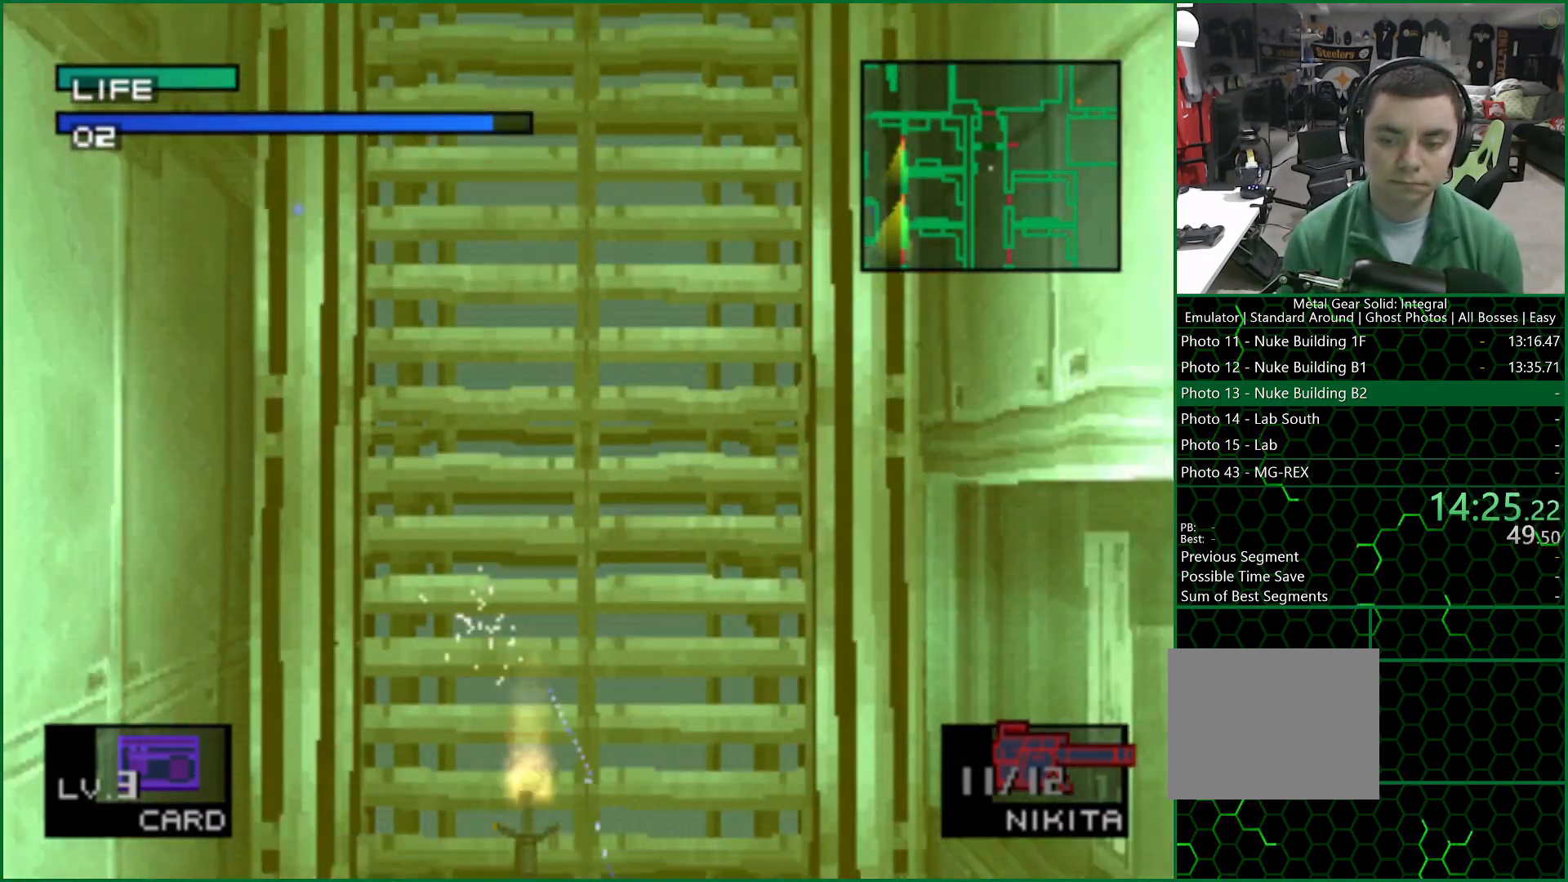
{"buttons": ["DPAD_LEFT"], "left_stick": "center", "right_stick": "center", "events": [[483, "DPAD_LEFT", "down"]]}
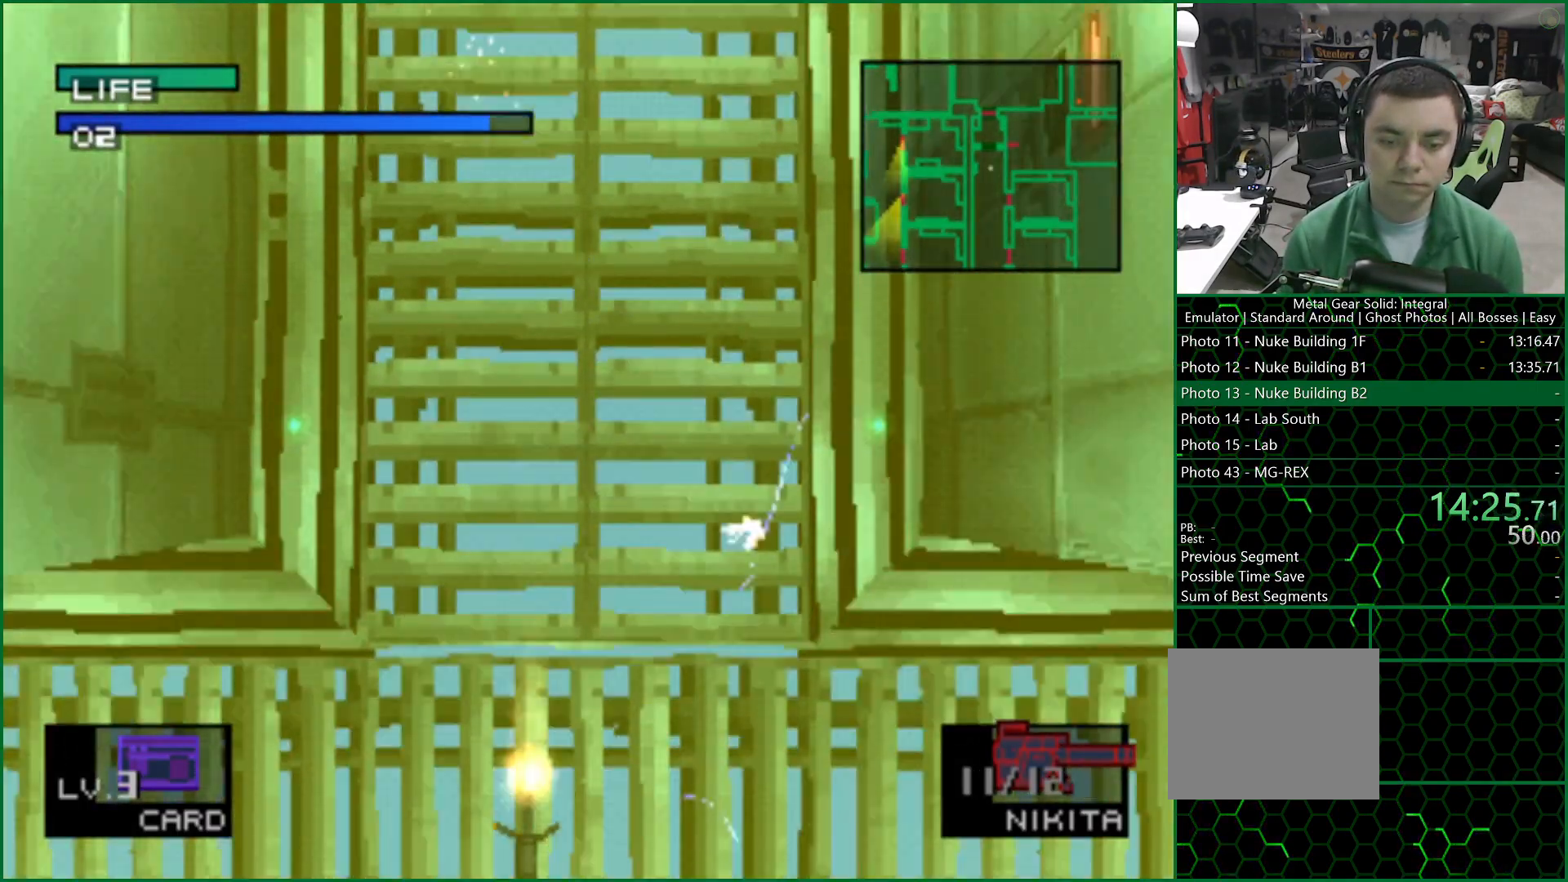
{"buttons": [], "left_stick": "center", "right_stick": "center", "events": [[133, "DPAD_LEFT", "up"]]}
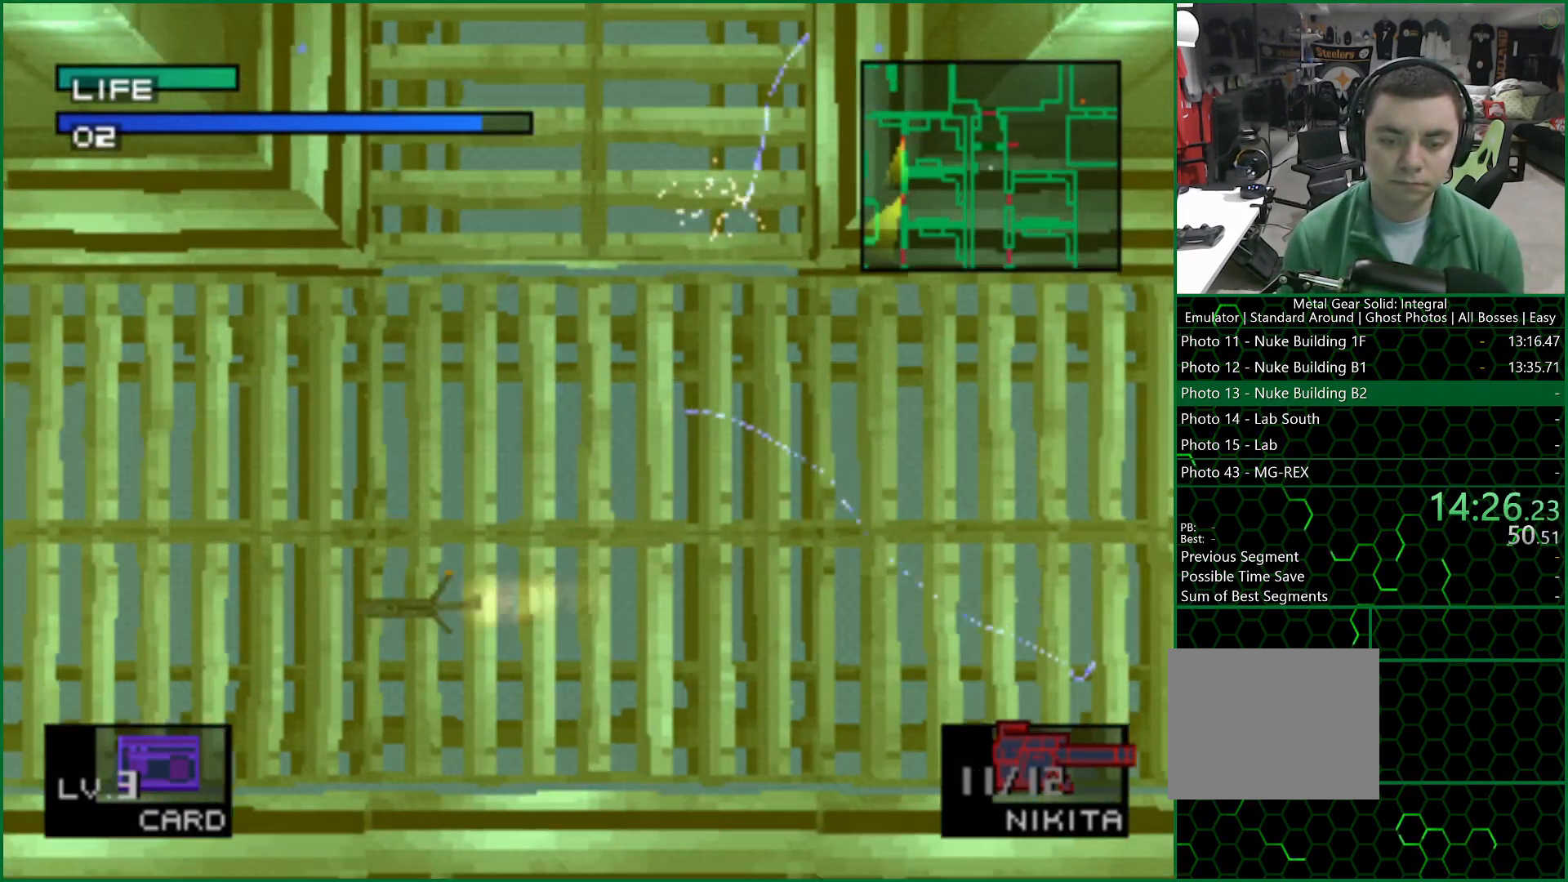
{"buttons": [], "left_stick": "center", "right_stick": "center", "events": []}
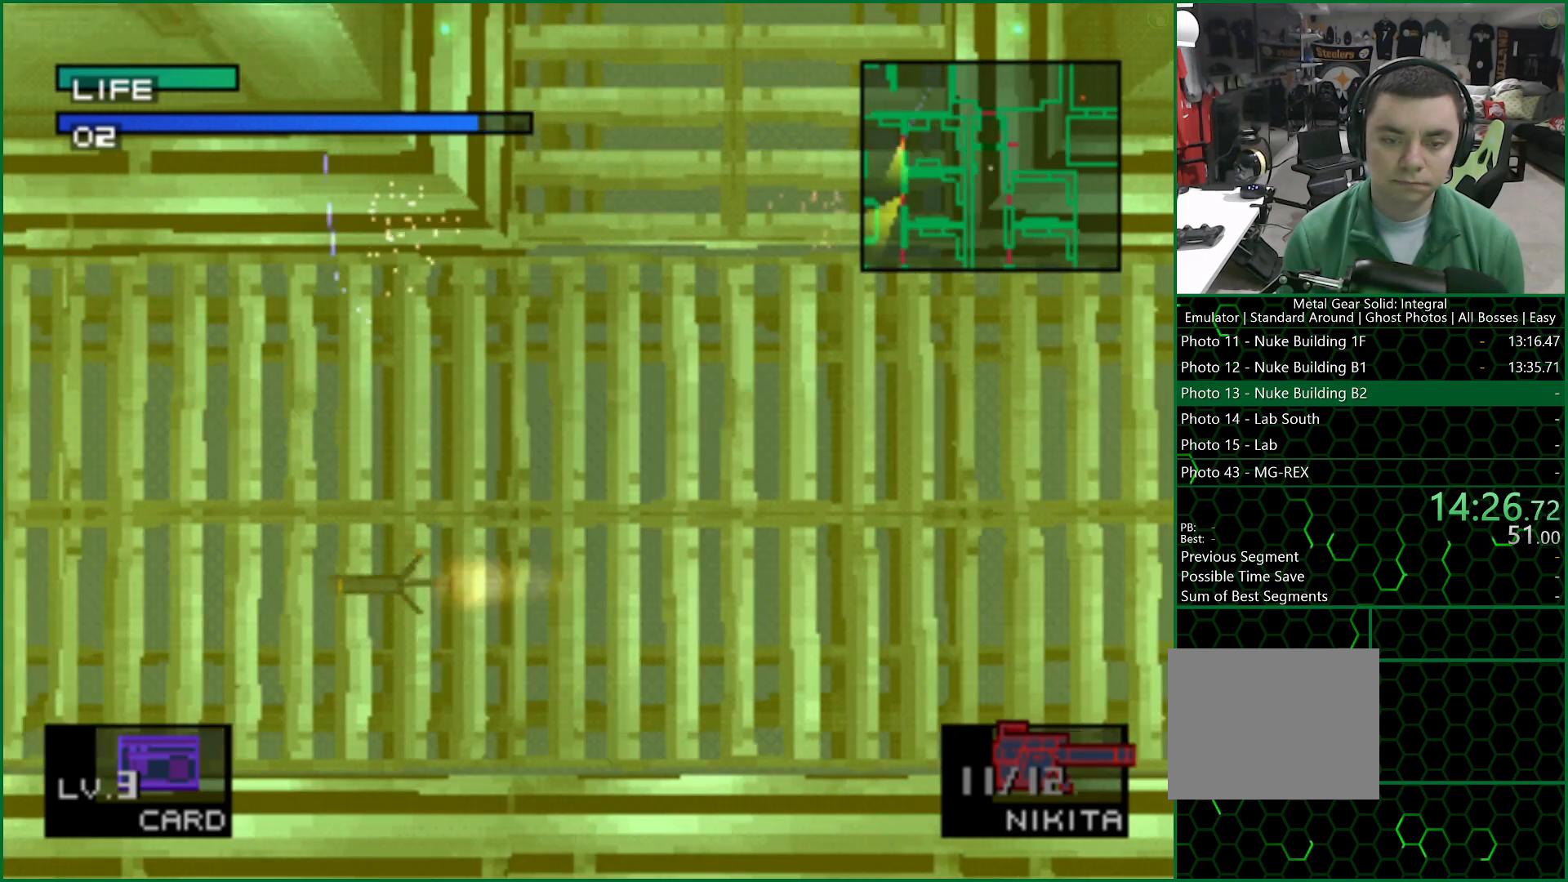
{"buttons": [], "left_stick": "center", "right_stick": "center", "events": []}
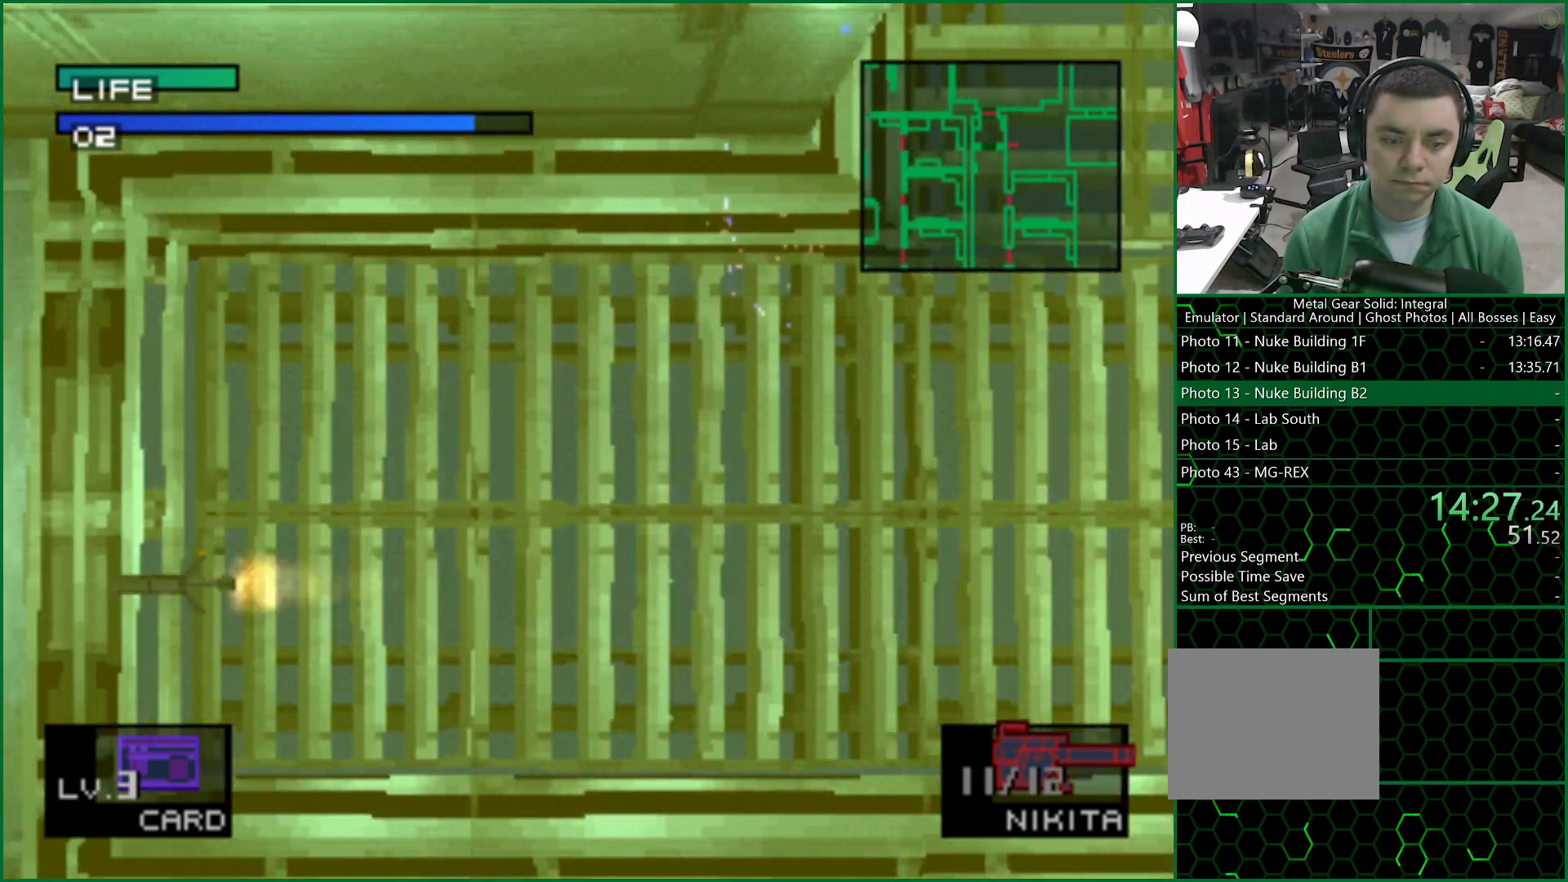
{"buttons": [], "left_stick": "center", "right_stick": "center", "events": []}
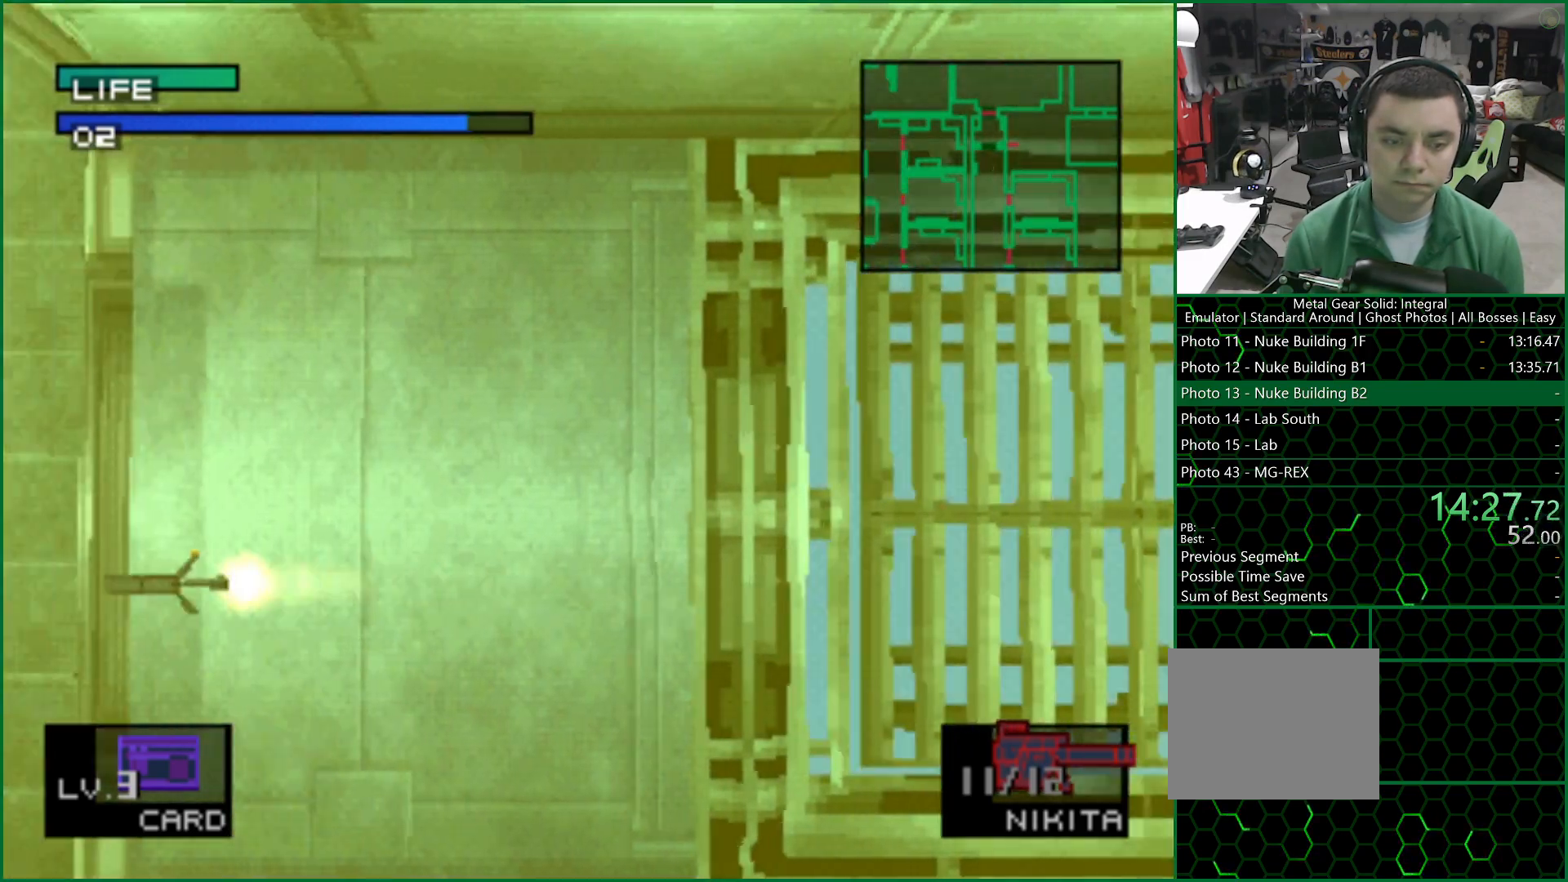
{"buttons": [], "left_stick": "center", "right_stick": "center", "events": [[217, "DPAD_UP", "down"], [350, "DPAD_UP", "up"]]}
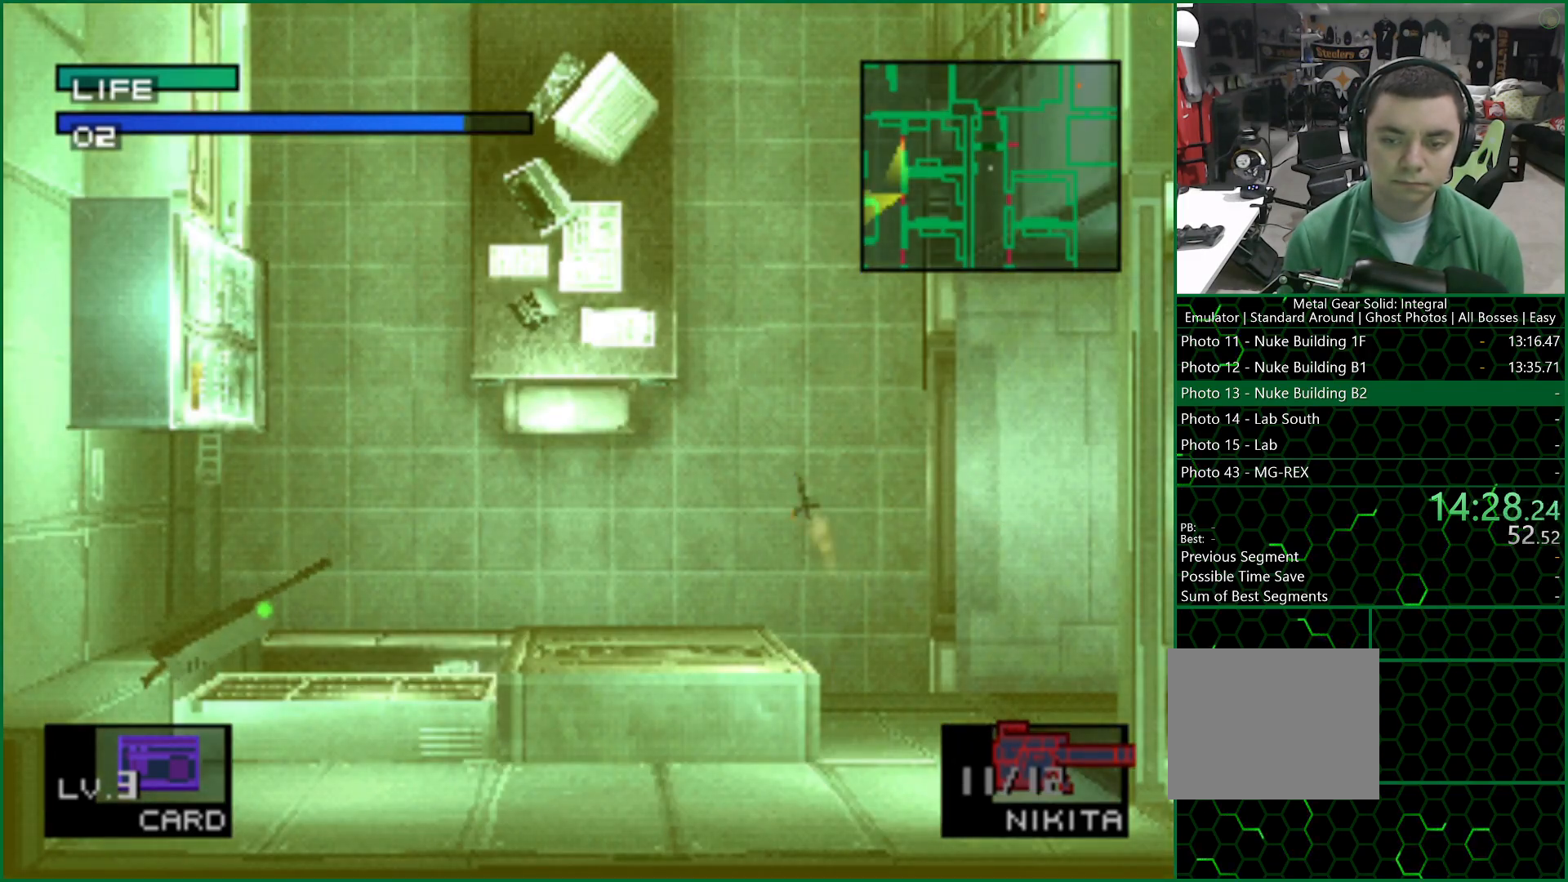
{"buttons": [], "left_stick": "center", "right_stick": "center", "events": []}
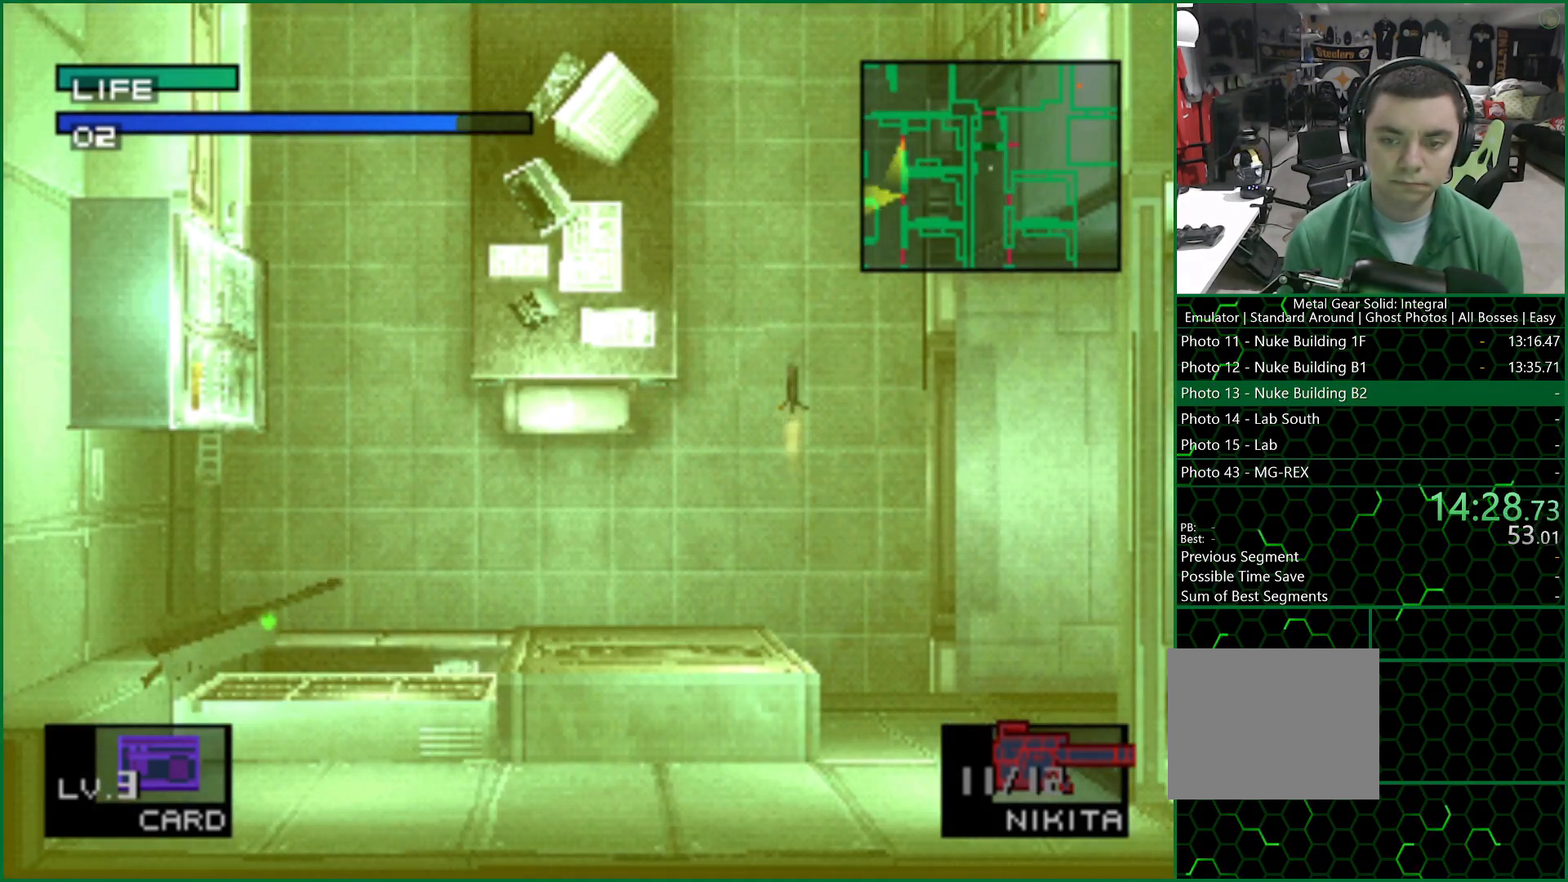
{"buttons": [], "left_stick": "center", "right_stick": "center", "events": []}
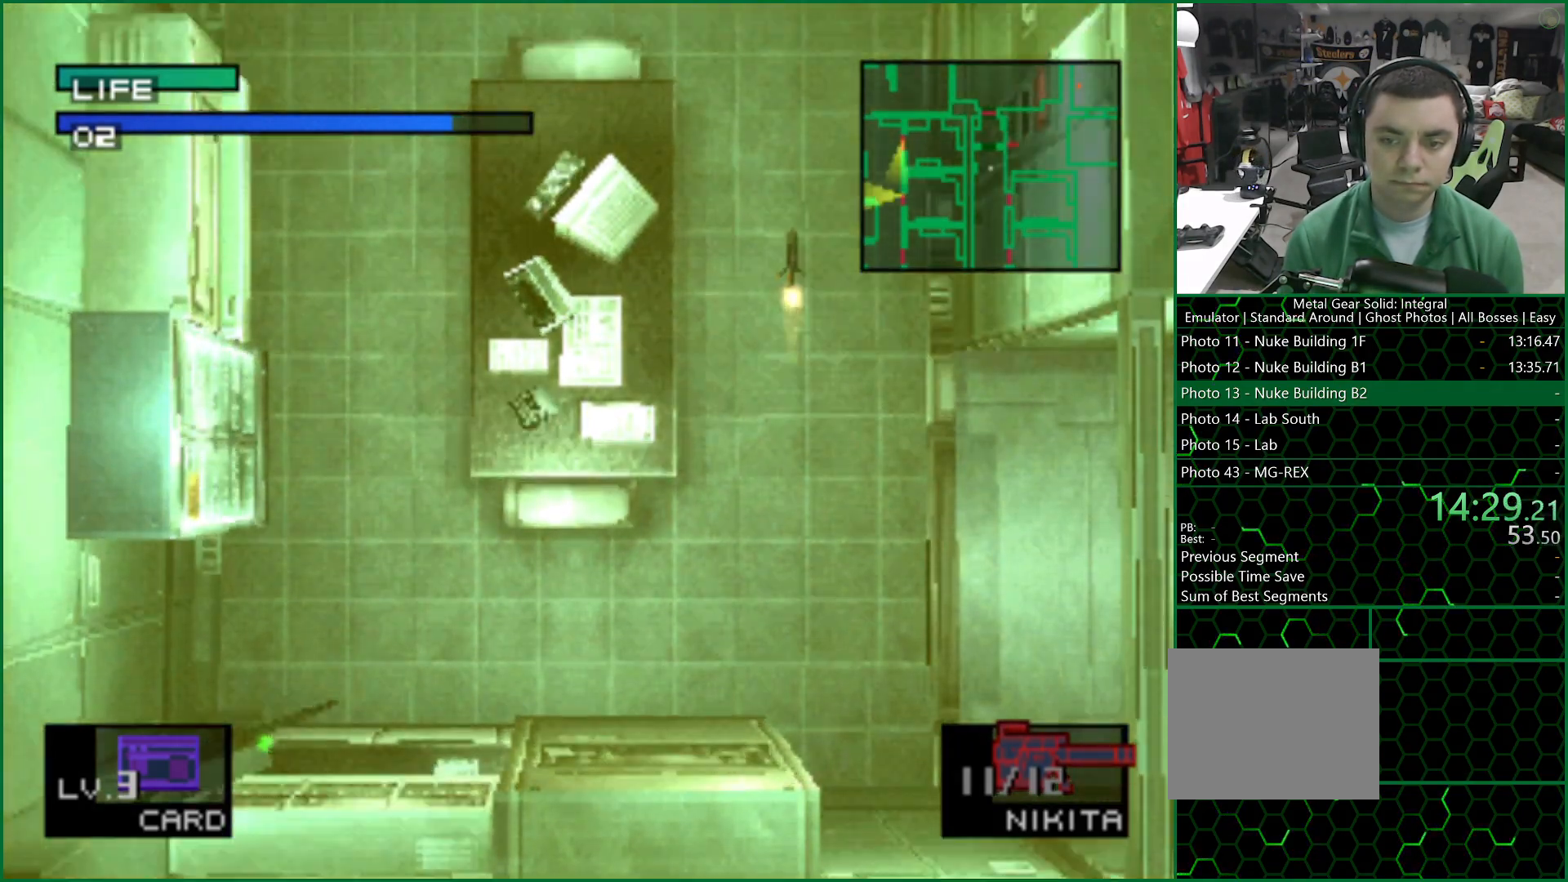
{"buttons": [], "left_stick": "center", "right_stick": "center", "events": []}
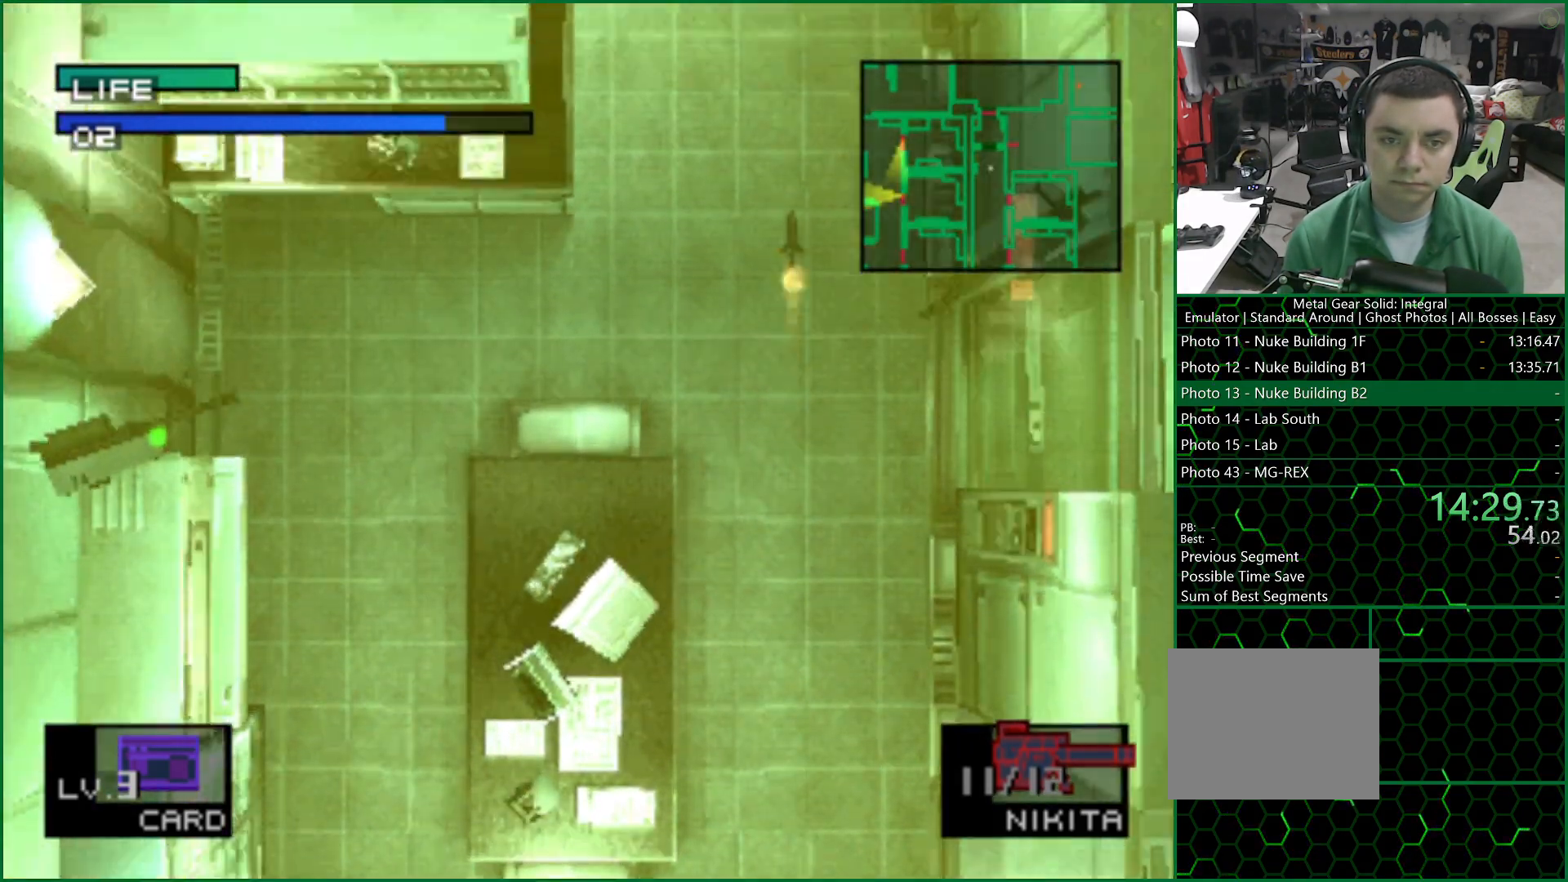
{"buttons": [], "left_stick": "center", "right_stick": "center", "events": []}
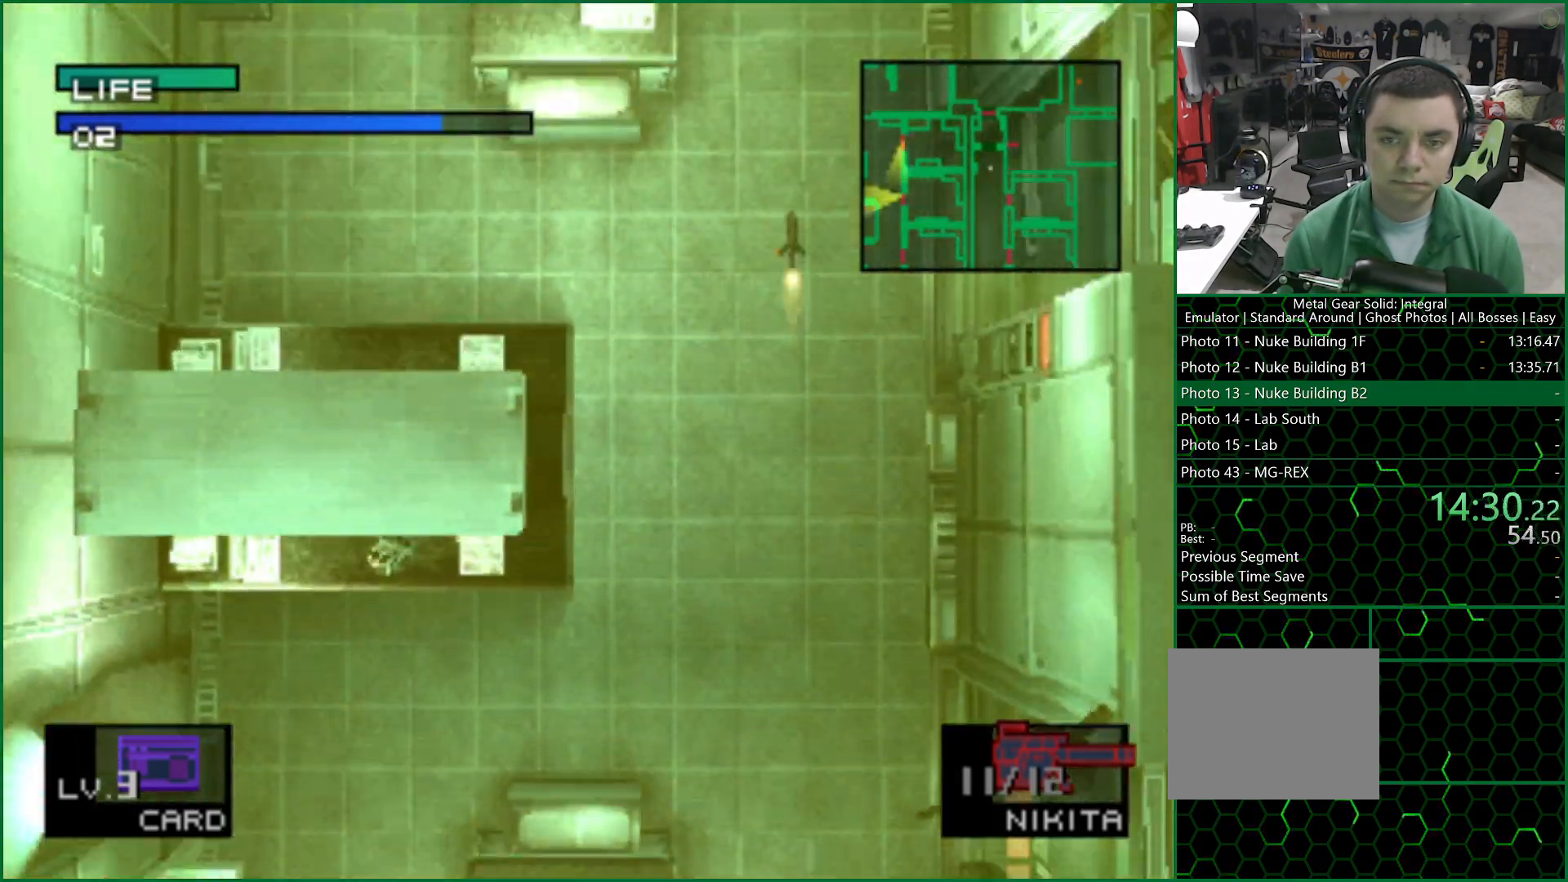
{"buttons": [], "left_stick": "center", "right_stick": "center", "events": []}
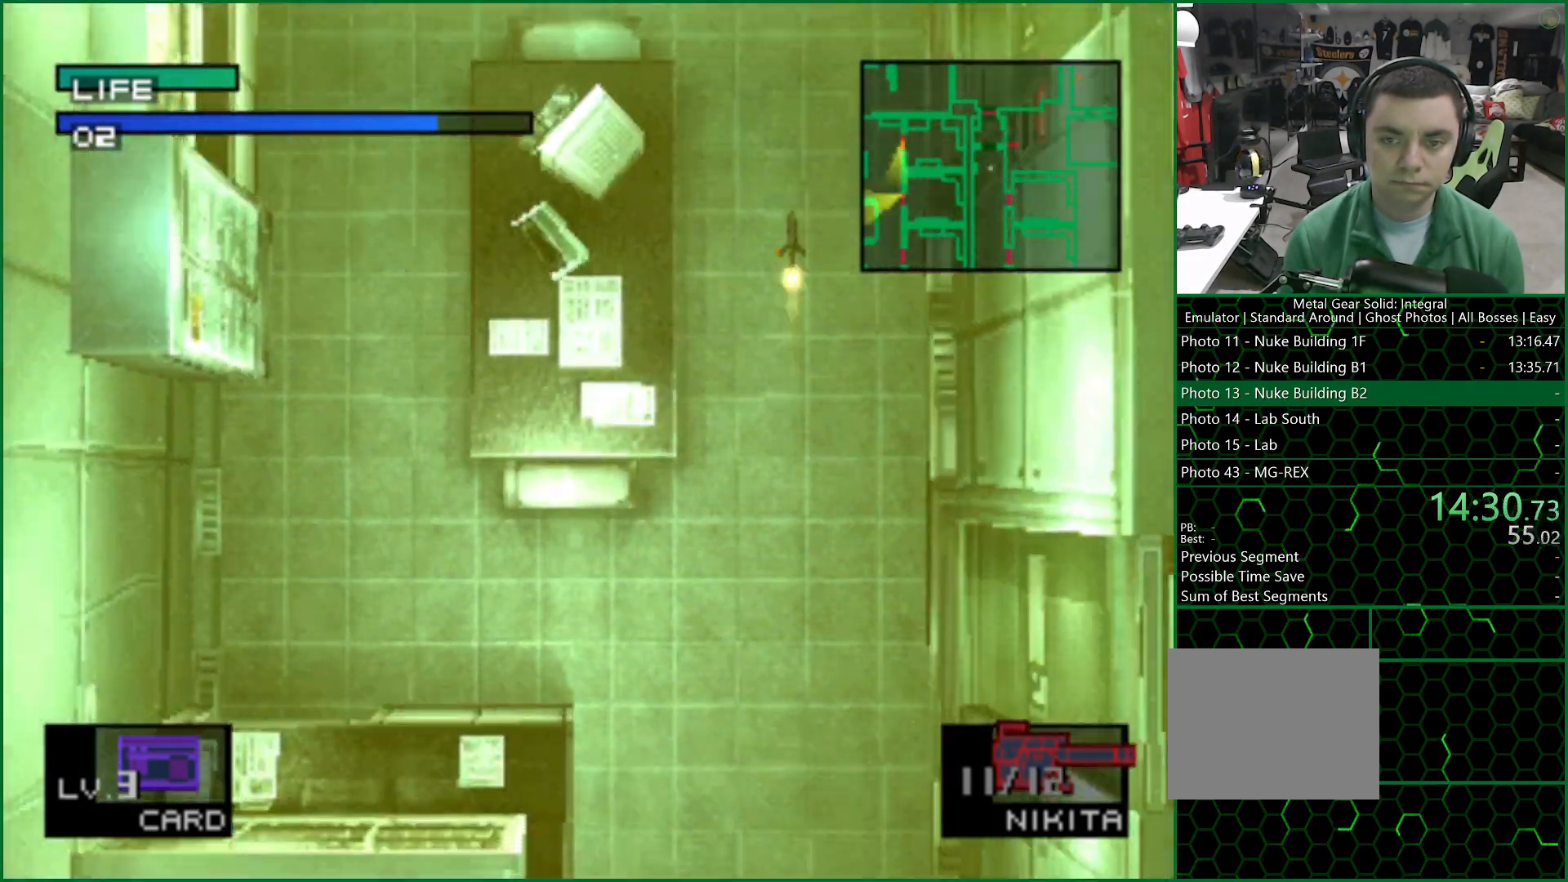
{"buttons": [], "left_stick": "center", "right_stick": "center", "events": []}
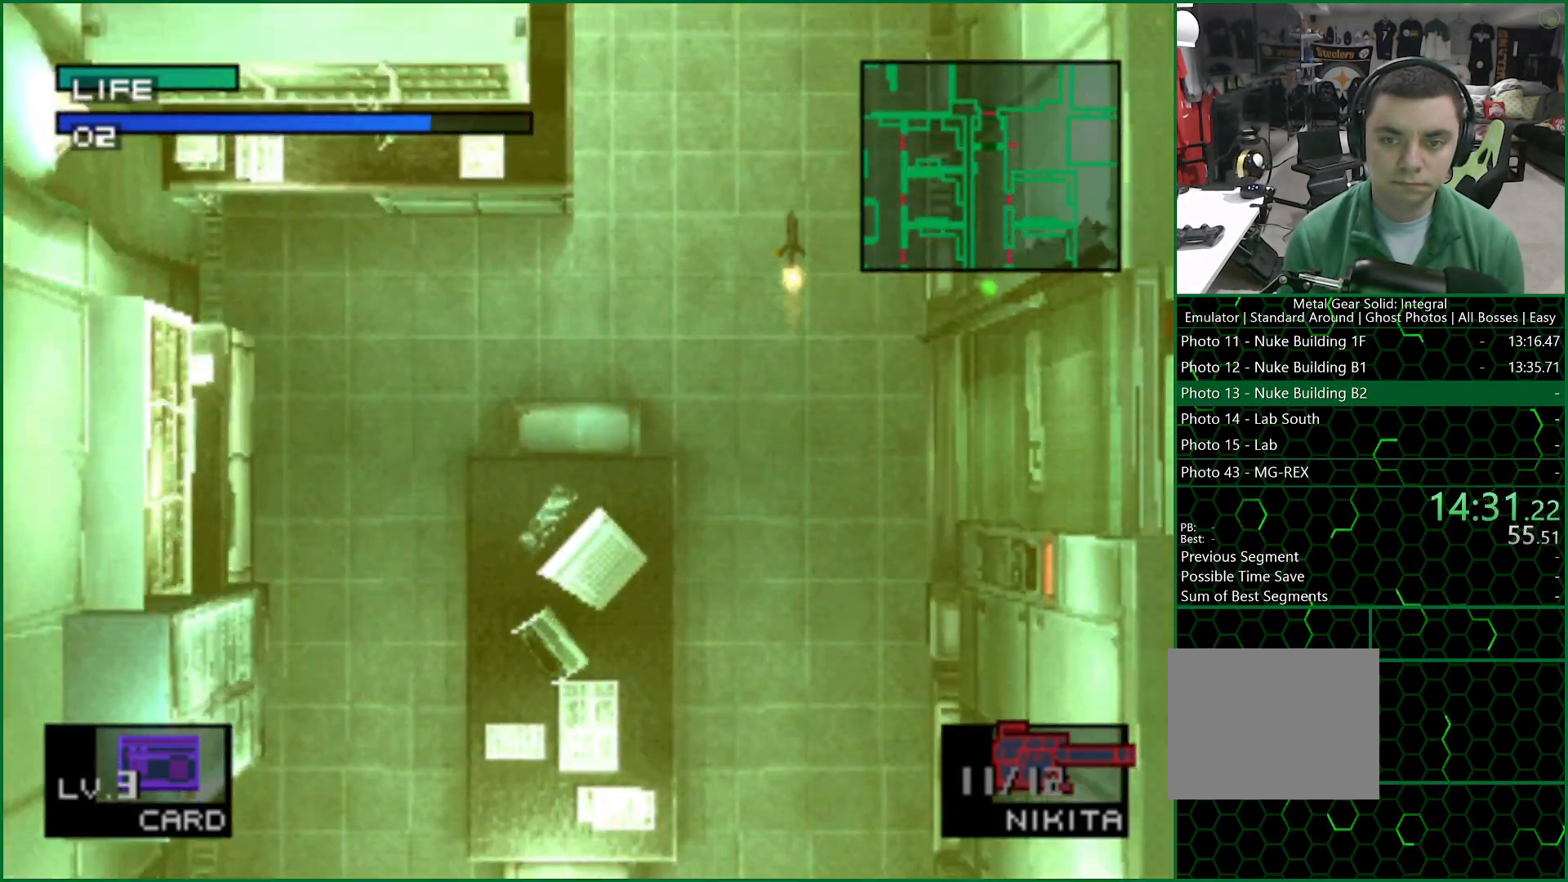
{"buttons": ["DPAD_LEFT"], "left_stick": "center", "right_stick": "center", "events": [[450, "DPAD_LEFT", "down"]]}
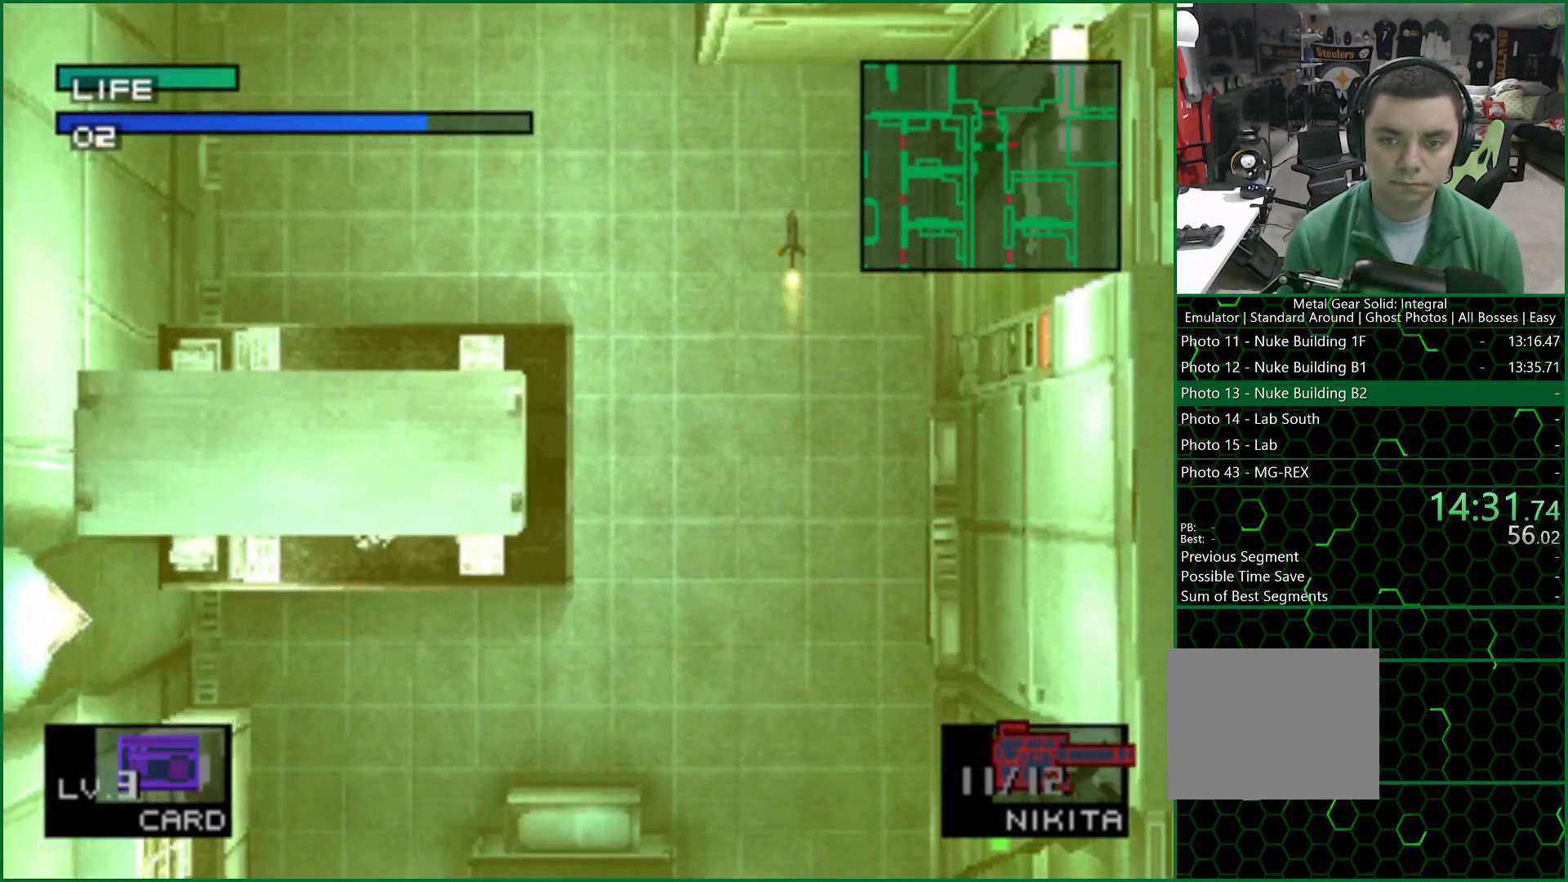
{"buttons": [], "left_stick": "center", "right_stick": "center", "events": [[100, "DPAD_LEFT", "up"]]}
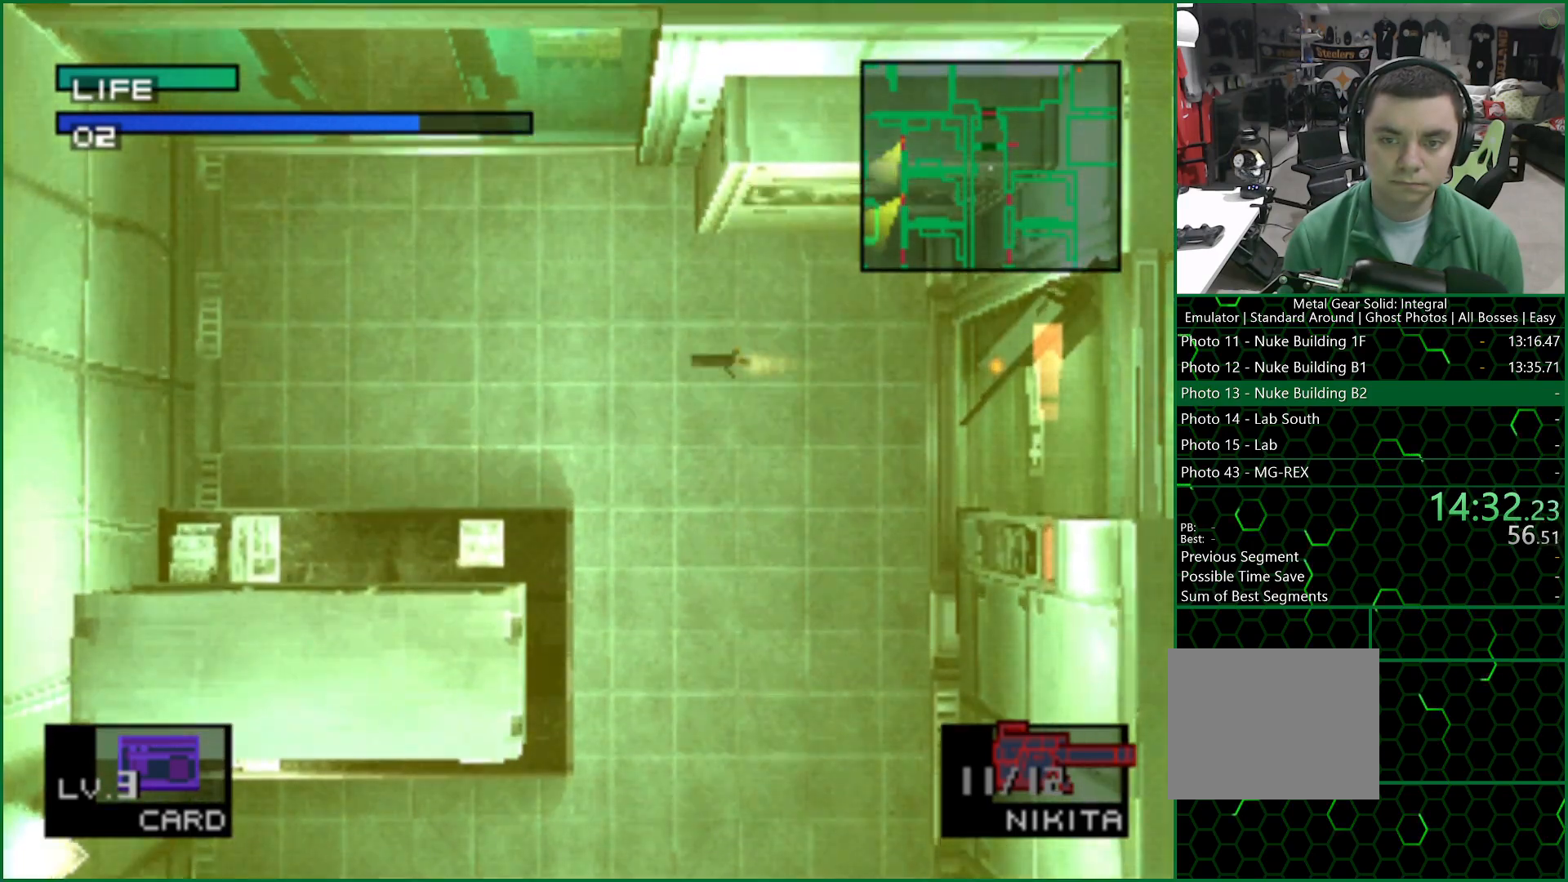
{"buttons": [], "left_stick": "center", "right_stick": "center", "events": []}
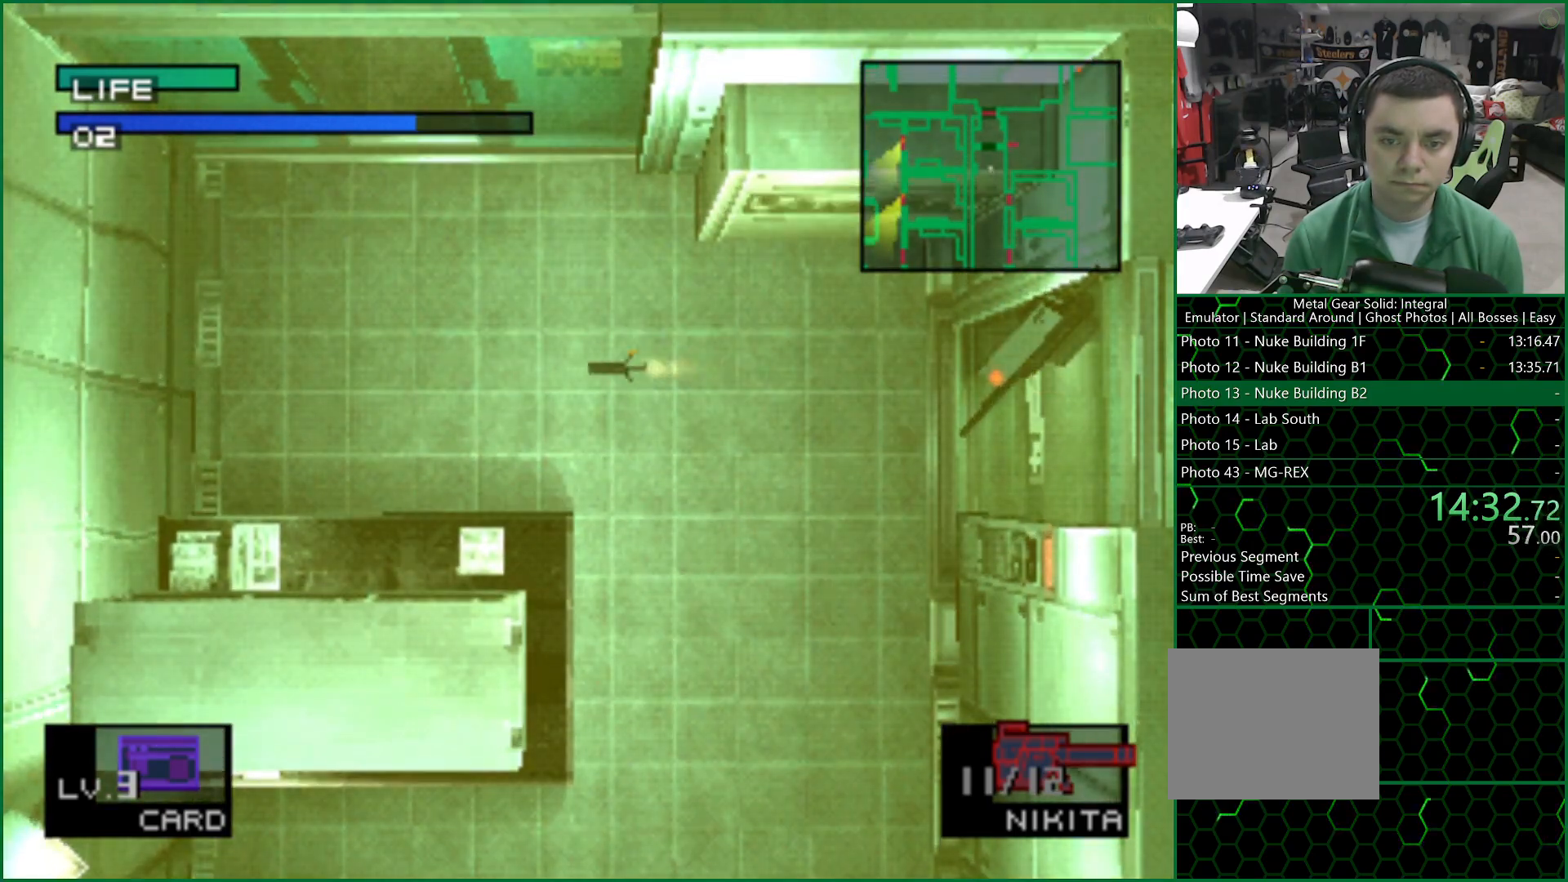
{"buttons": [], "left_stick": "center", "right_stick": "center", "events": [[150, "DPAD_UP", "down"], [317, "DPAD_UP", "up"]]}
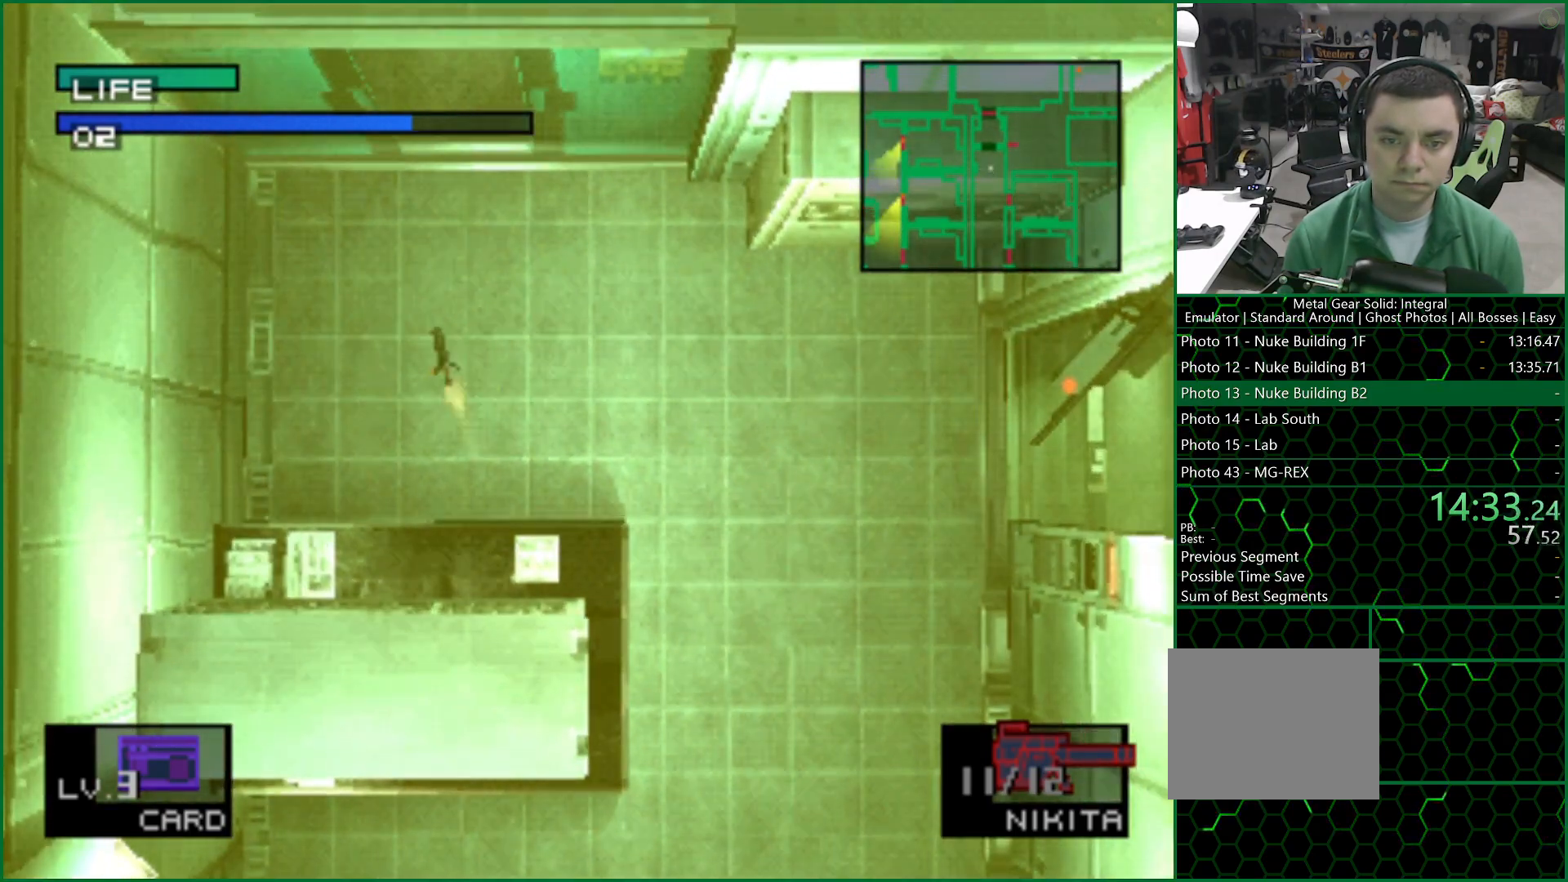
{"buttons": [], "left_stick": "center", "right_stick": "center", "events": []}
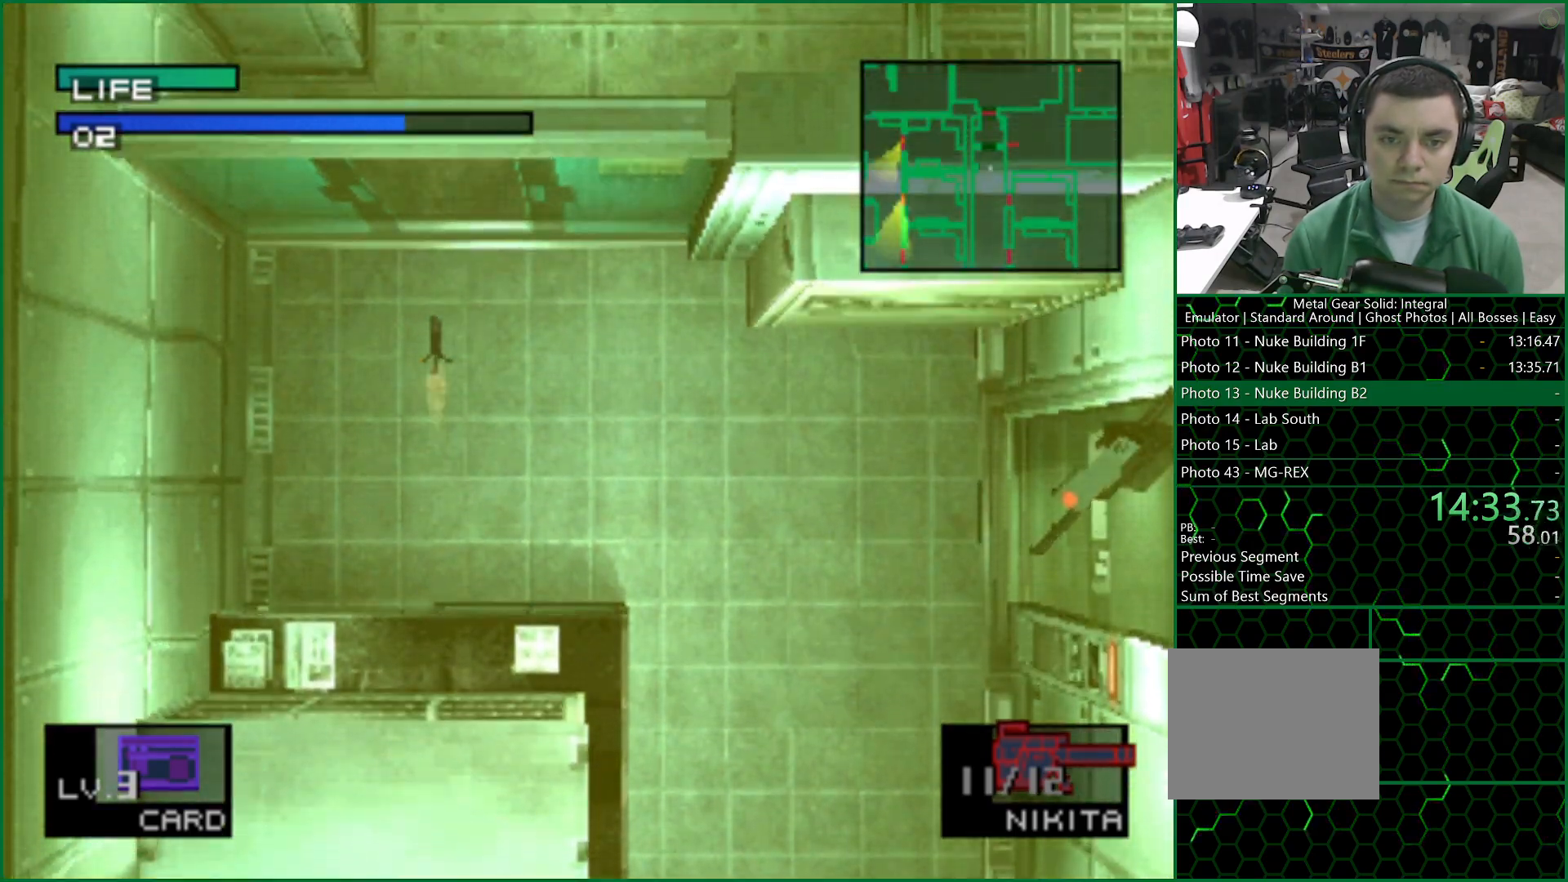
{"buttons": ["DPAD_RIGHT"], "left_stick": "center", "right_stick": "center", "events": [[417, "DPAD_RIGHT", "down"]]}
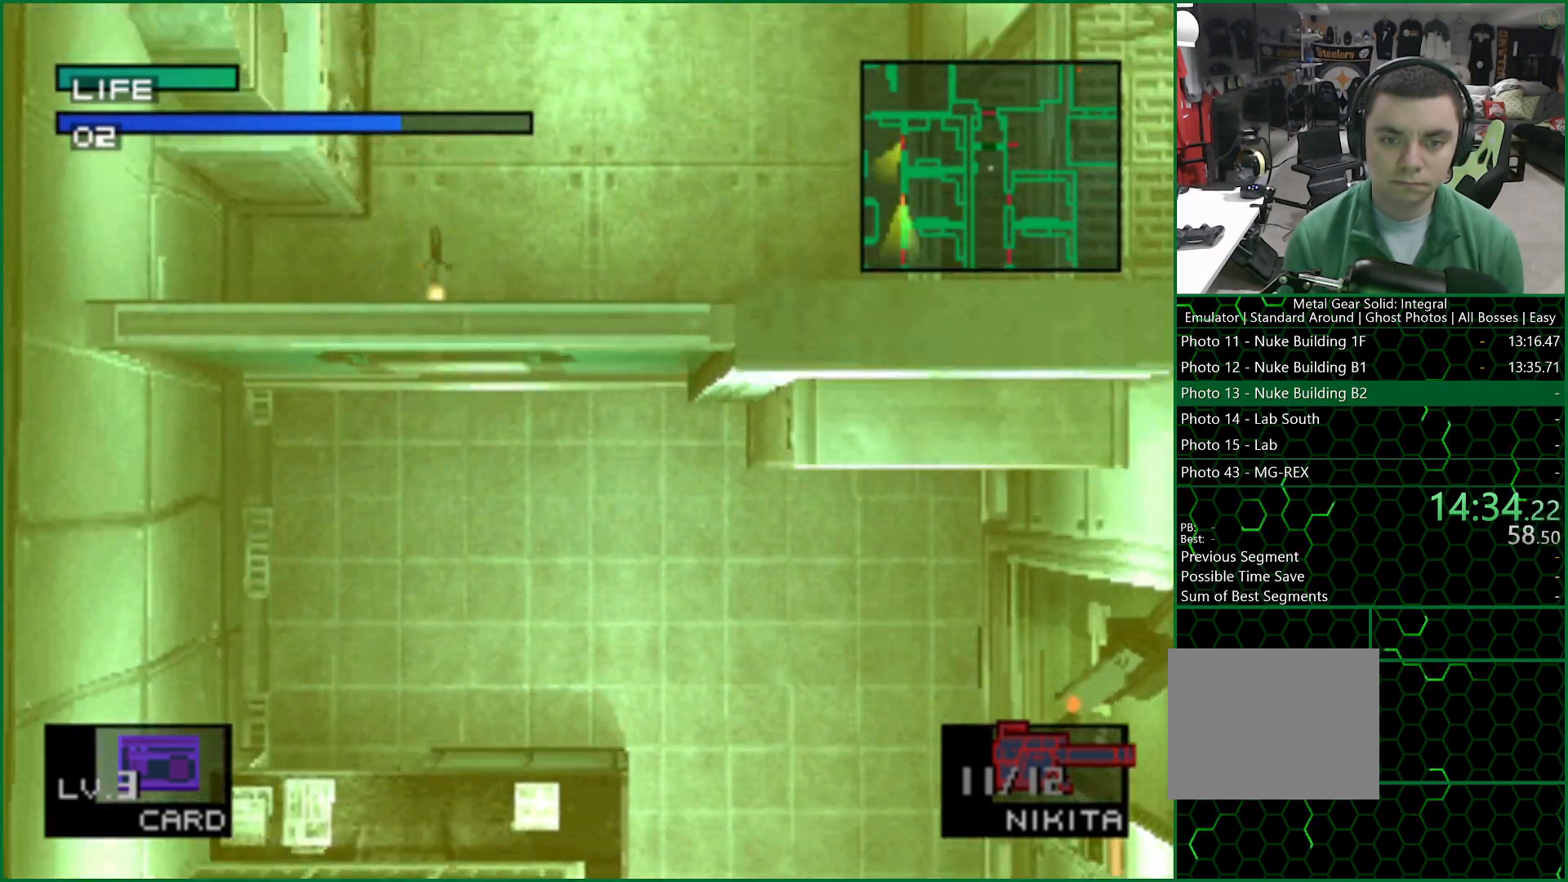
{"buttons": [], "left_stick": "center", "right_stick": "center", "events": [[100, "DPAD_RIGHT", "up"]]}
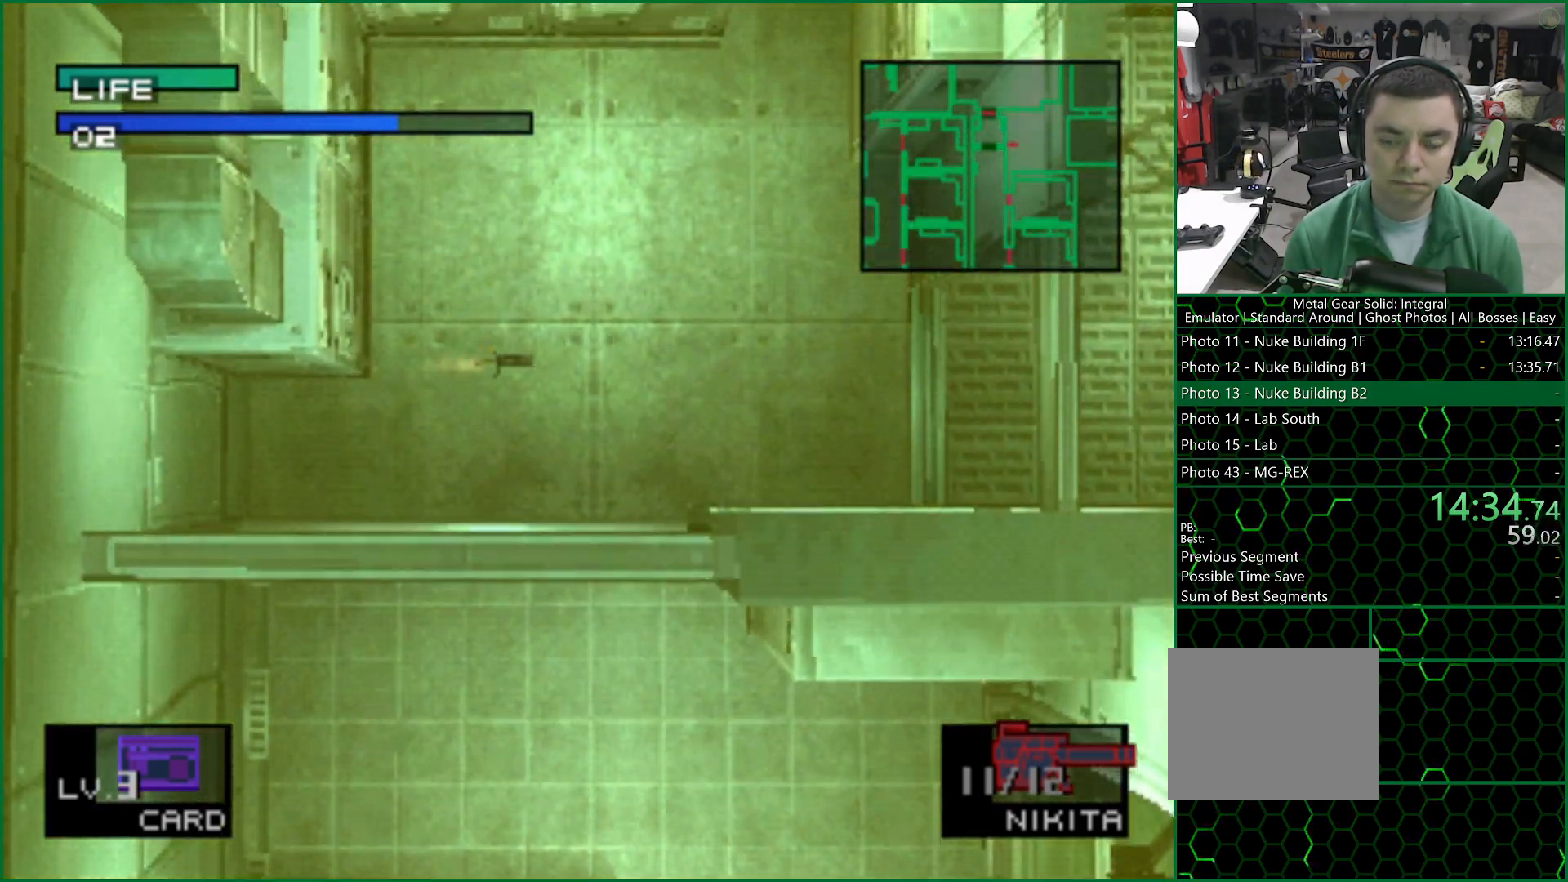
{"buttons": [], "left_stick": "center", "right_stick": "center", "events": []}
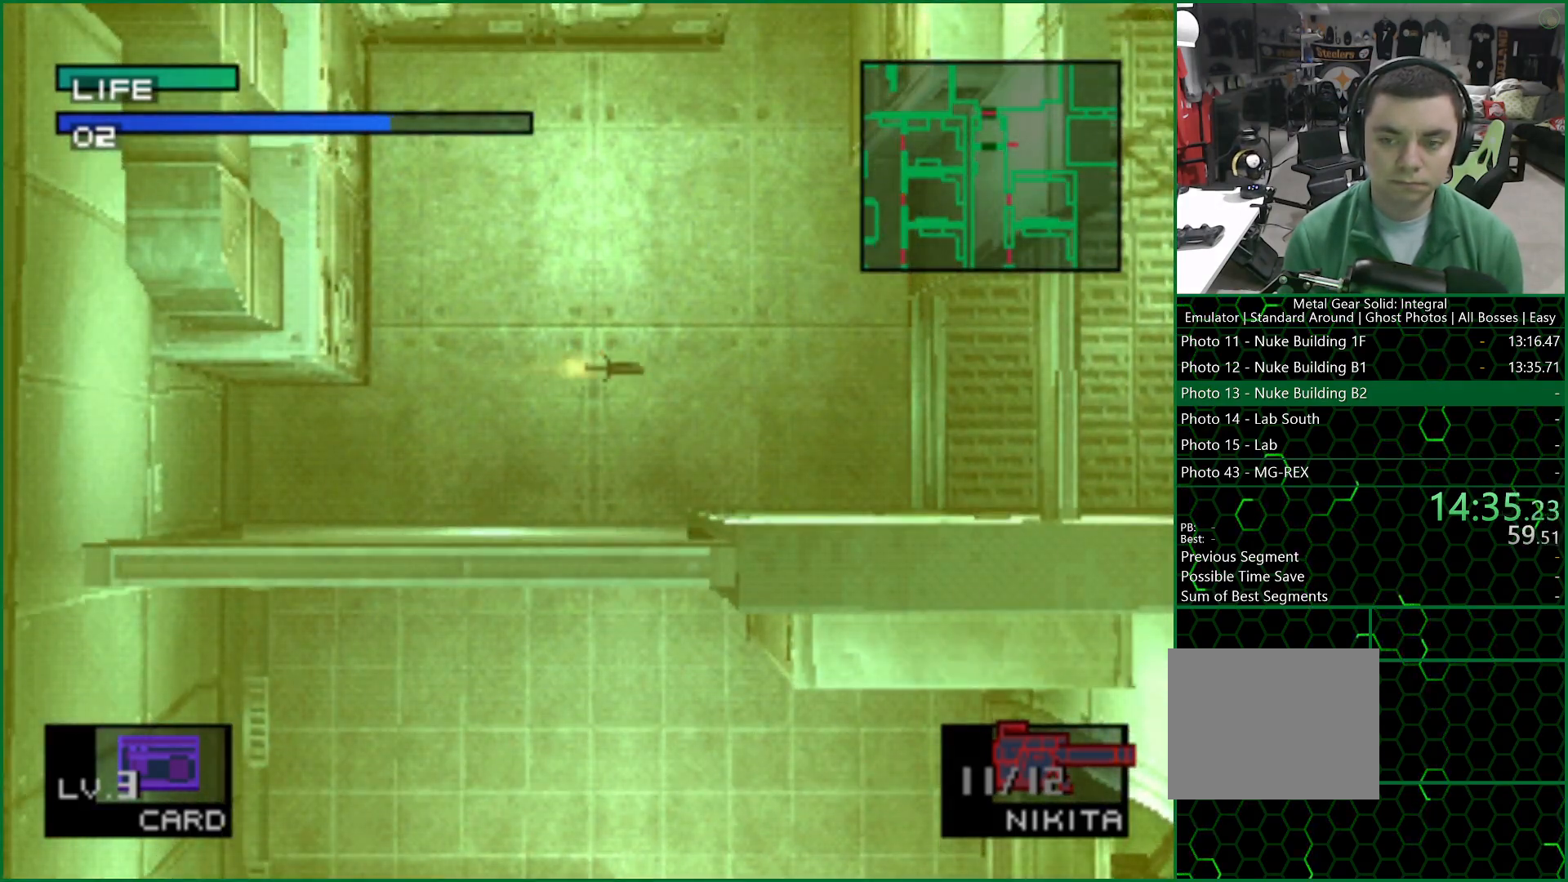
{"buttons": ["DPAD_UP"], "left_stick": "center", "right_stick": "center", "events": [[483, "DPAD_UP", "down"]]}
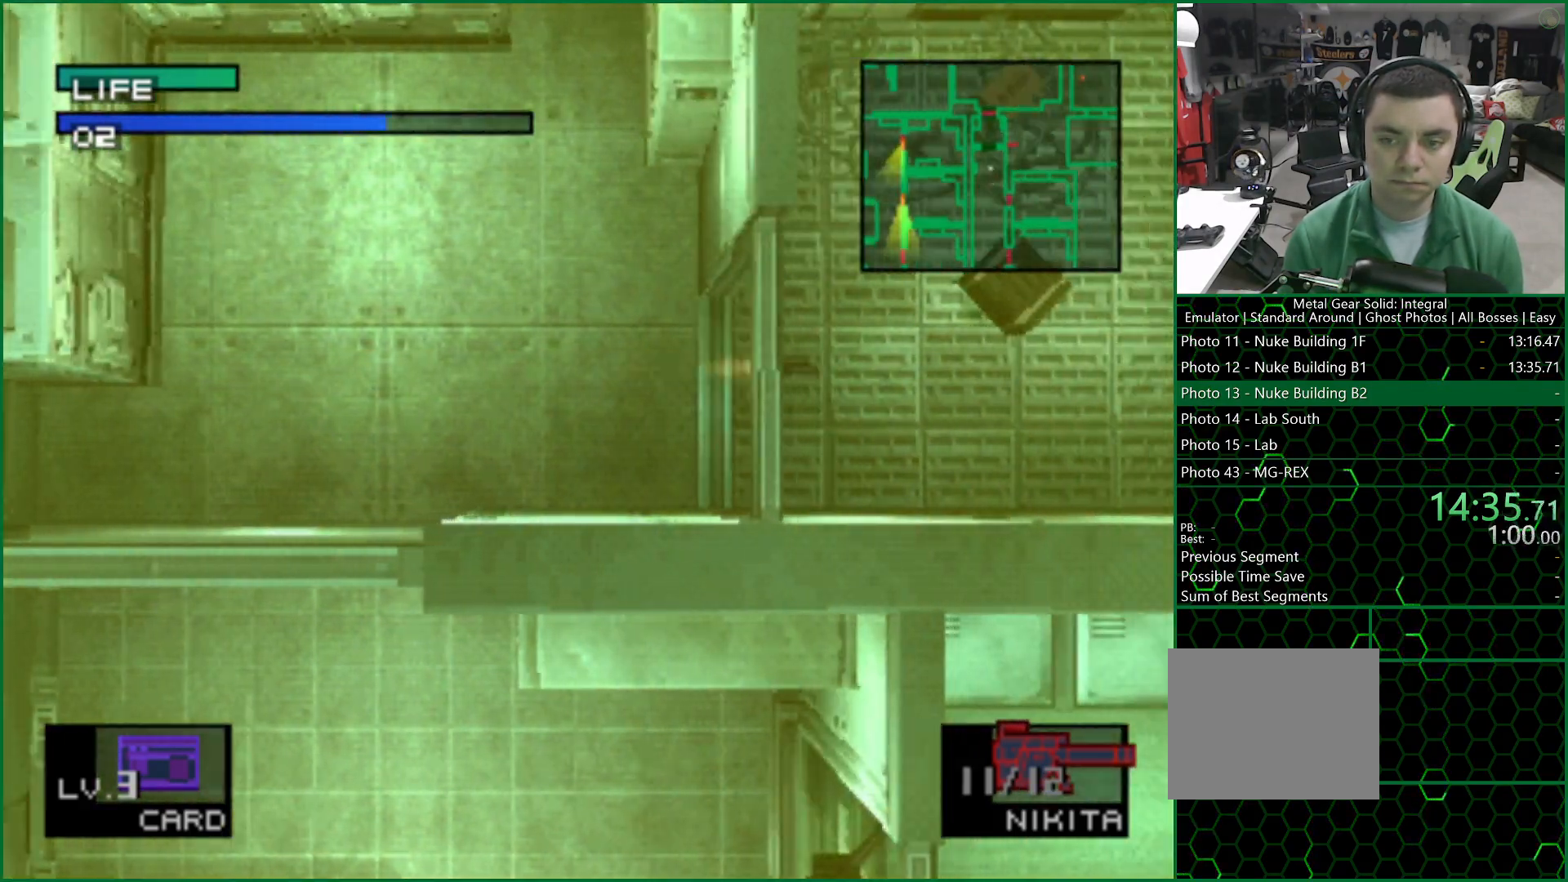
{"buttons": [], "left_stick": "center", "right_stick": "center", "events": [[100, "DPAD_UP", "up"]]}